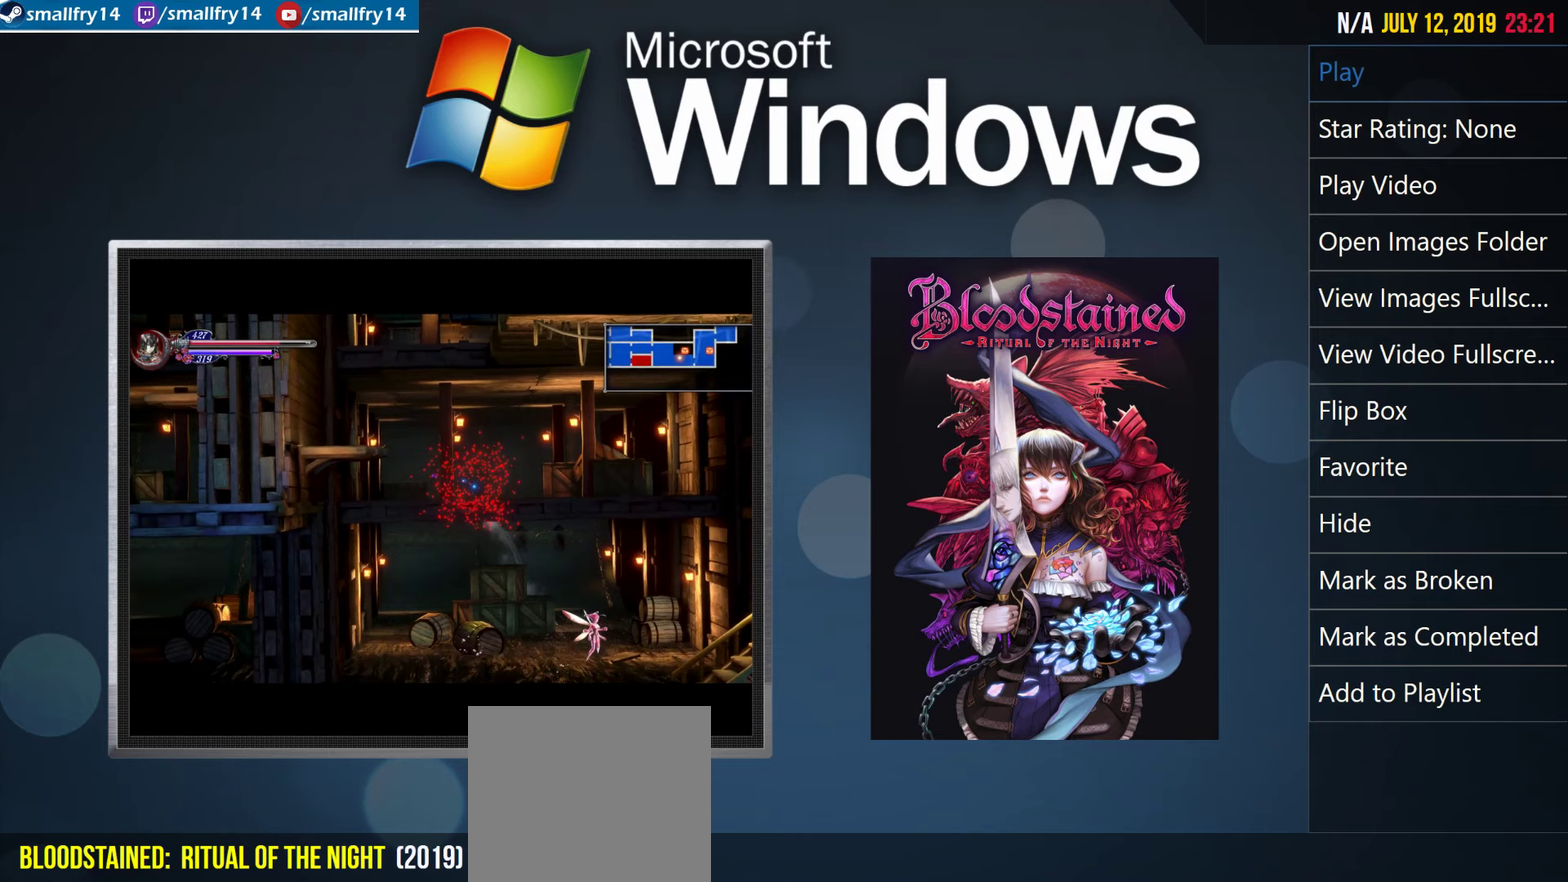
Gameplay with a controller (PlayStation layout); each line is a JSON object with the inputs held at the frame after it (dt_ms = milliseconds from this image to that frame). "events" lists button and stick changes between this image and that frame as [ms after this image, input, new state], when the widget could be followed in between. Not read: L1.
{"dt_ms": 500, "buttons": ["R2"], "left_stick": "center", "right_stick": "center", "events": []}
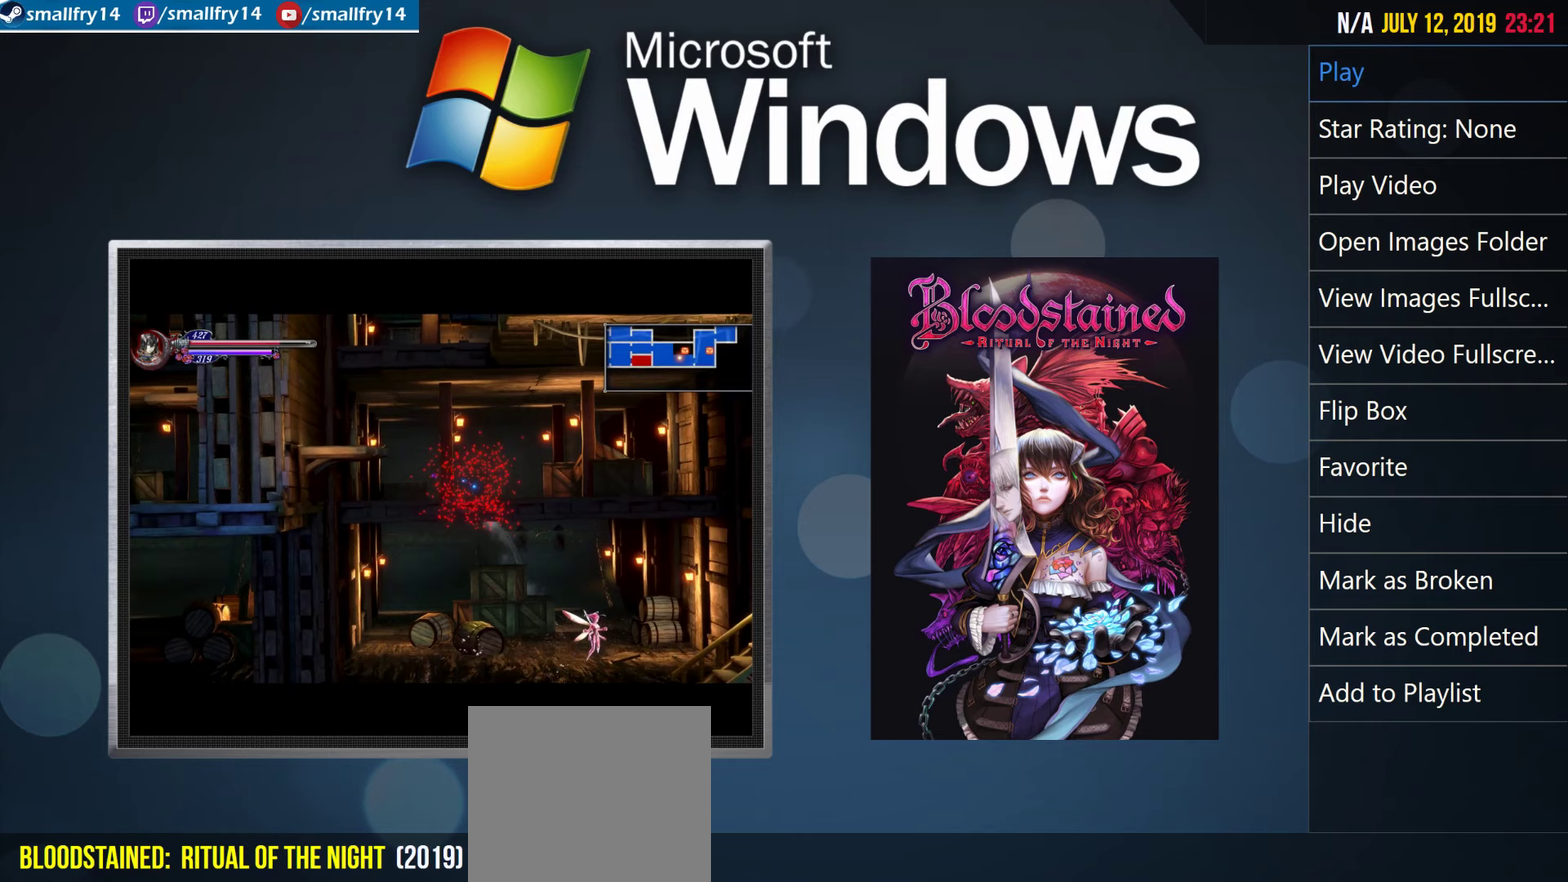
{"dt_ms": 500, "buttons": ["R2"], "left_stick": "center", "right_stick": "center", "events": []}
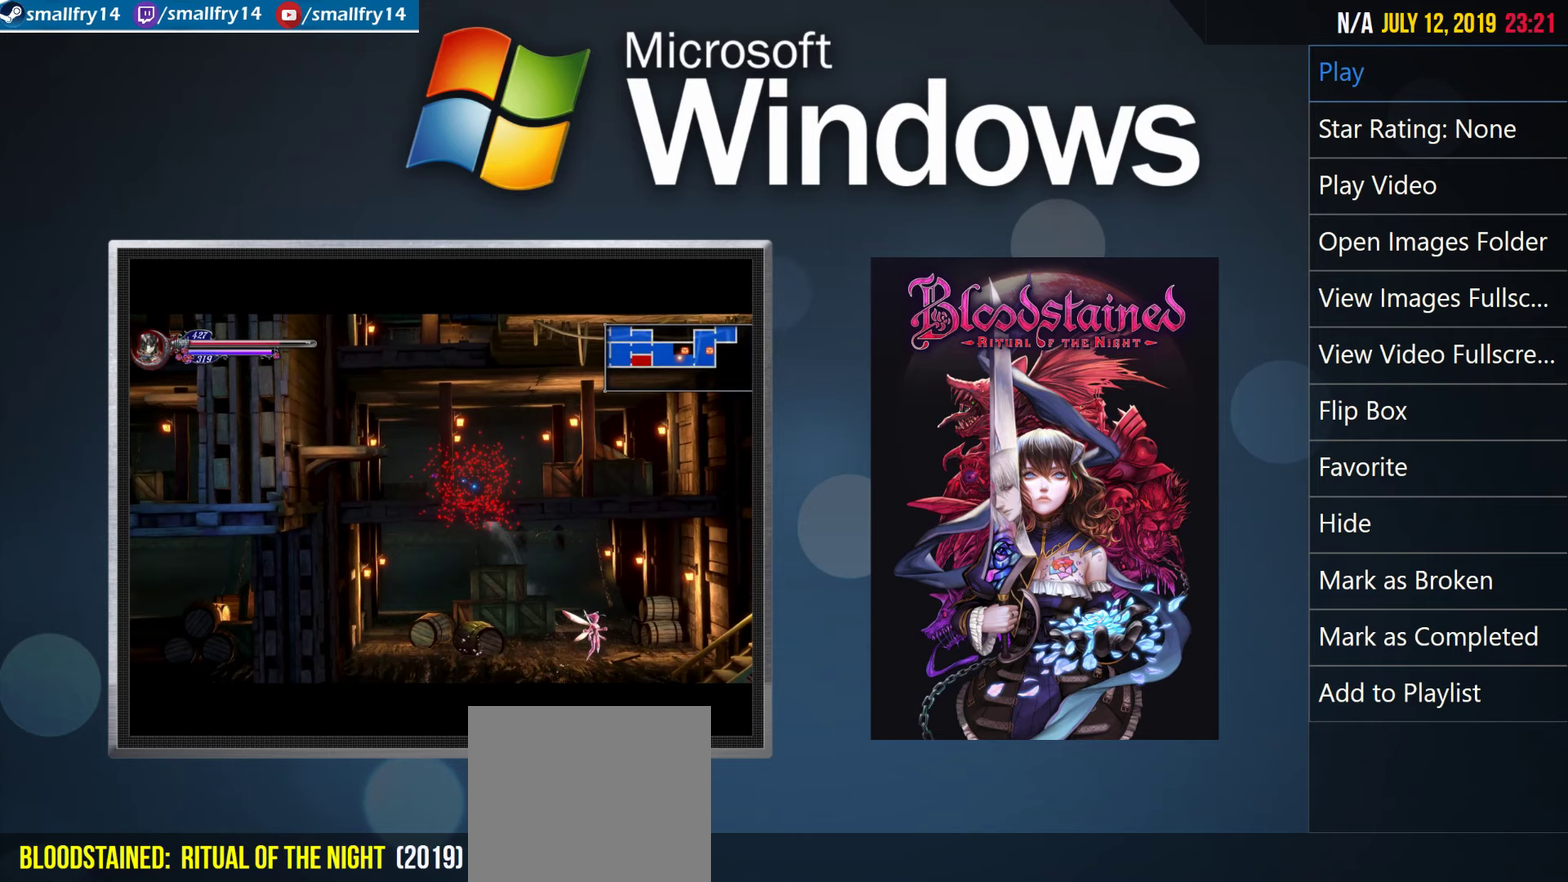
{"dt_ms": 500, "buttons": ["R2"], "left_stick": "center", "right_stick": "center", "events": []}
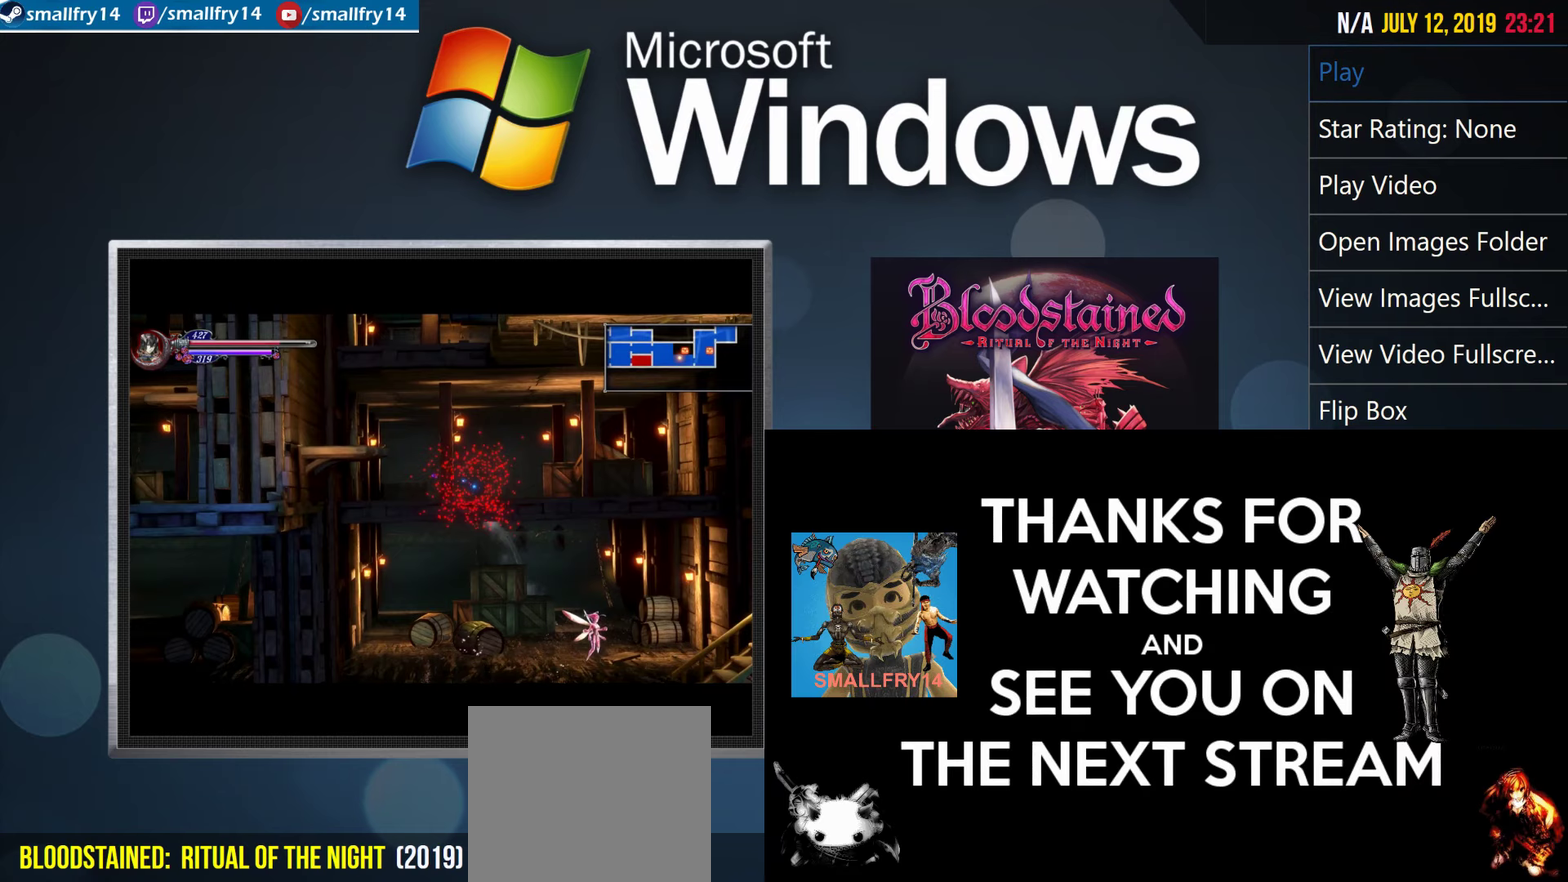
{"dt_ms": 500, "buttons": ["R2"], "left_stick": "center", "right_stick": "center", "events": []}
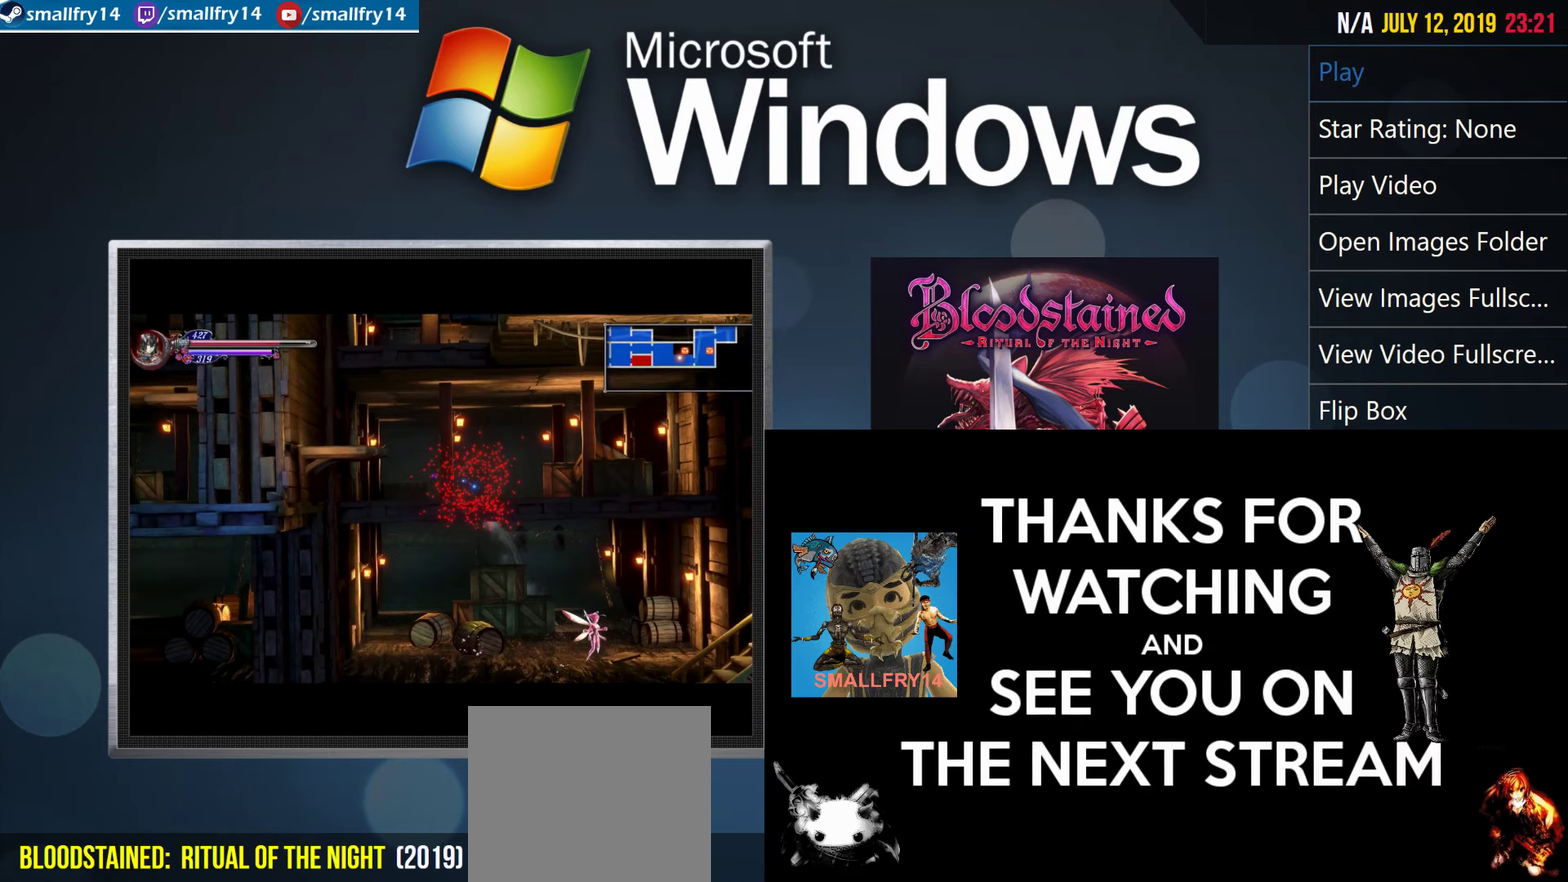
{"dt_ms": 500, "buttons": ["R2"], "left_stick": "center", "right_stick": "center", "events": []}
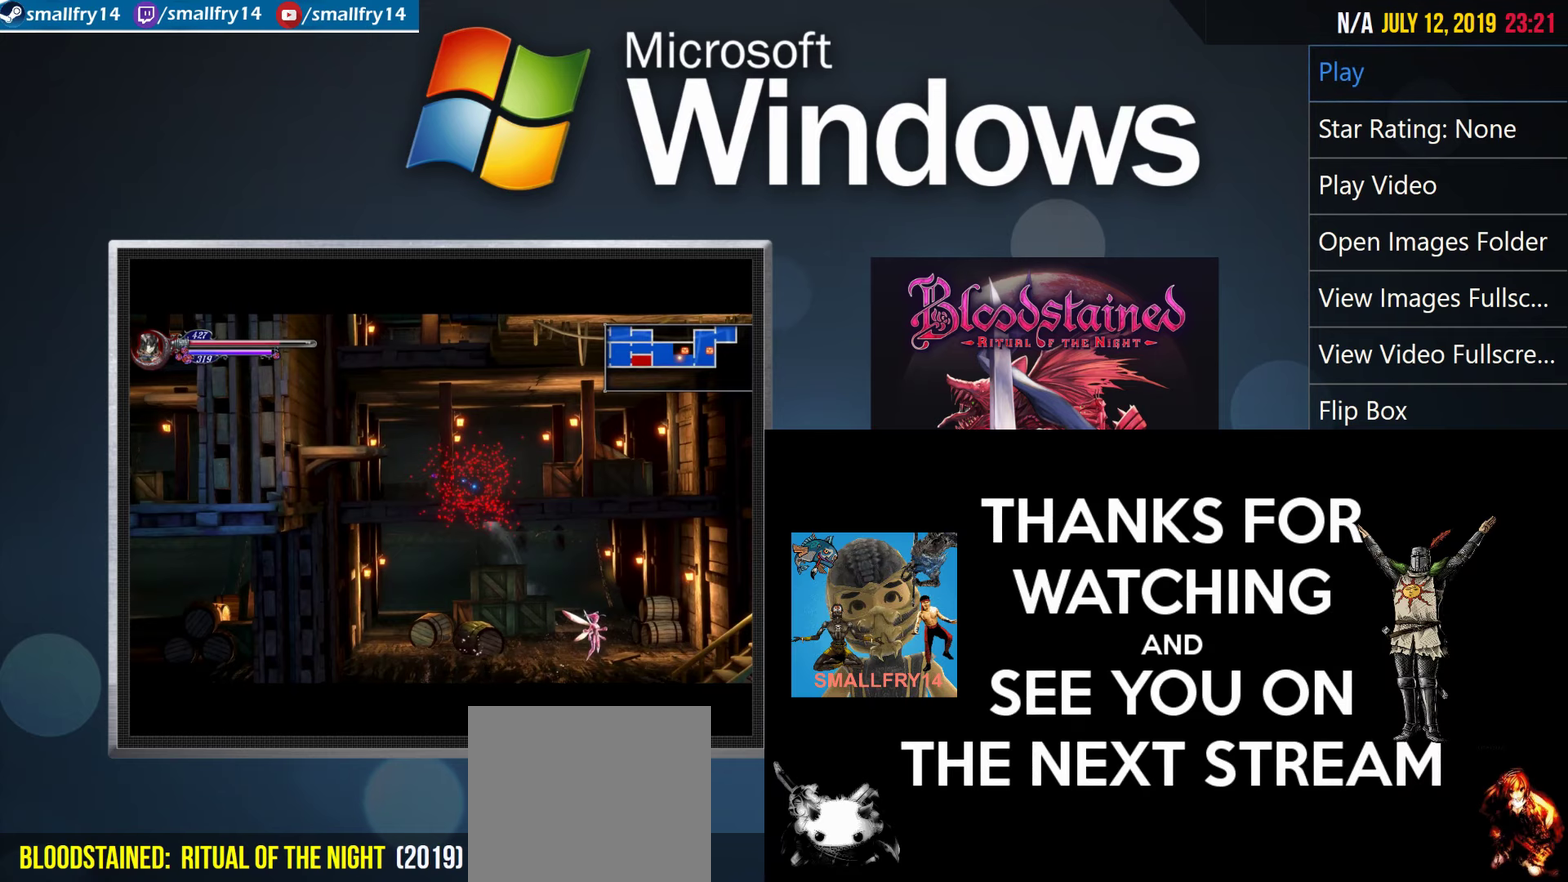
{"dt_ms": 500, "buttons": ["R2"], "left_stick": "center", "right_stick": "center", "events": []}
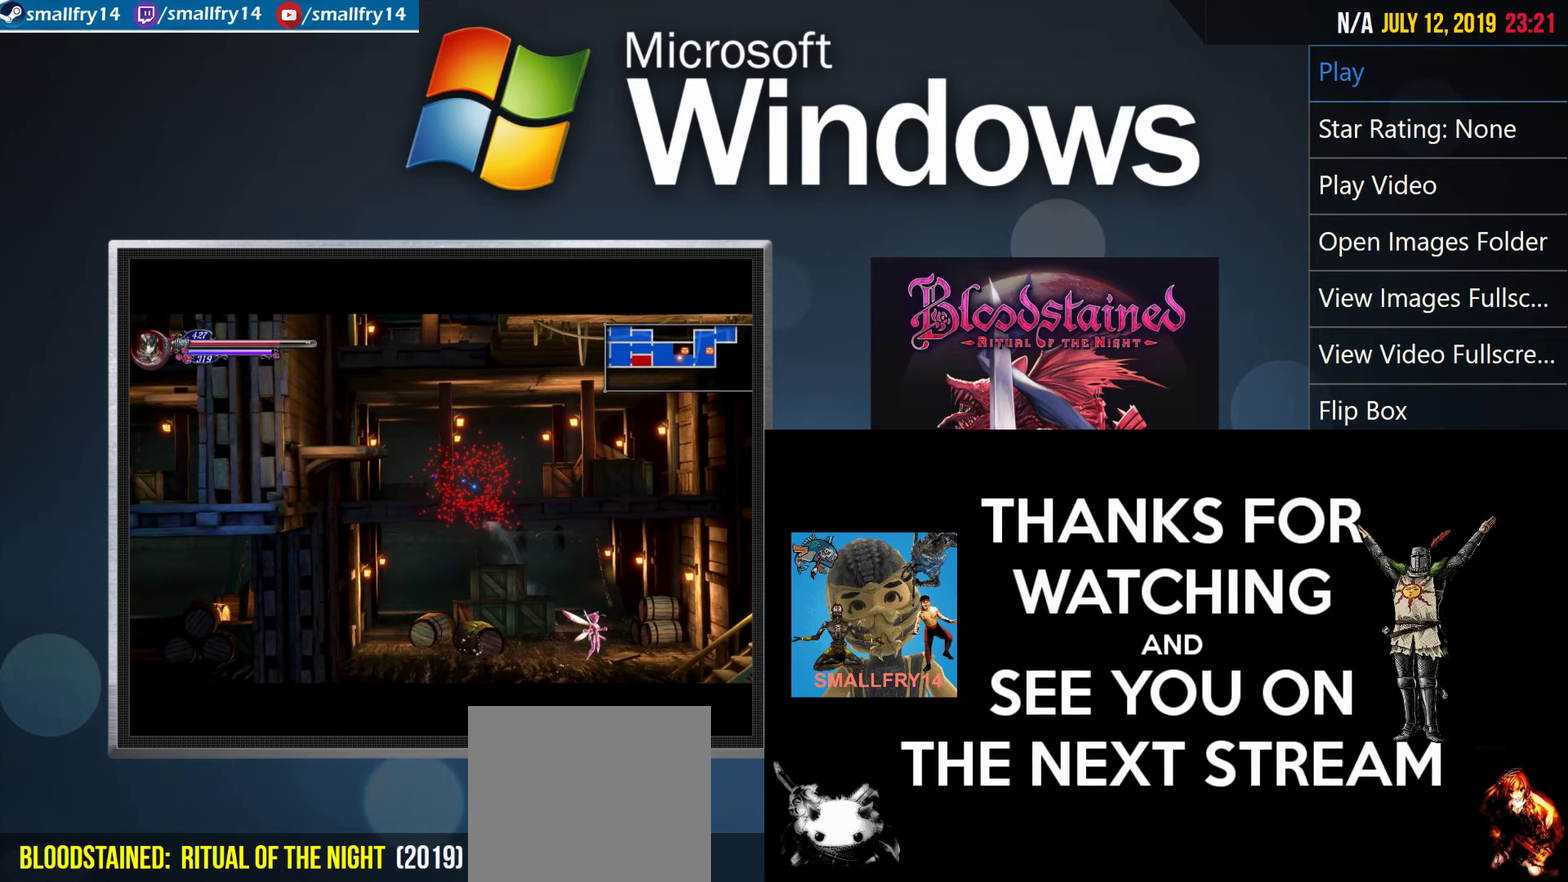
{"dt_ms": 500, "buttons": ["R2"], "left_stick": "center", "right_stick": "center", "events": []}
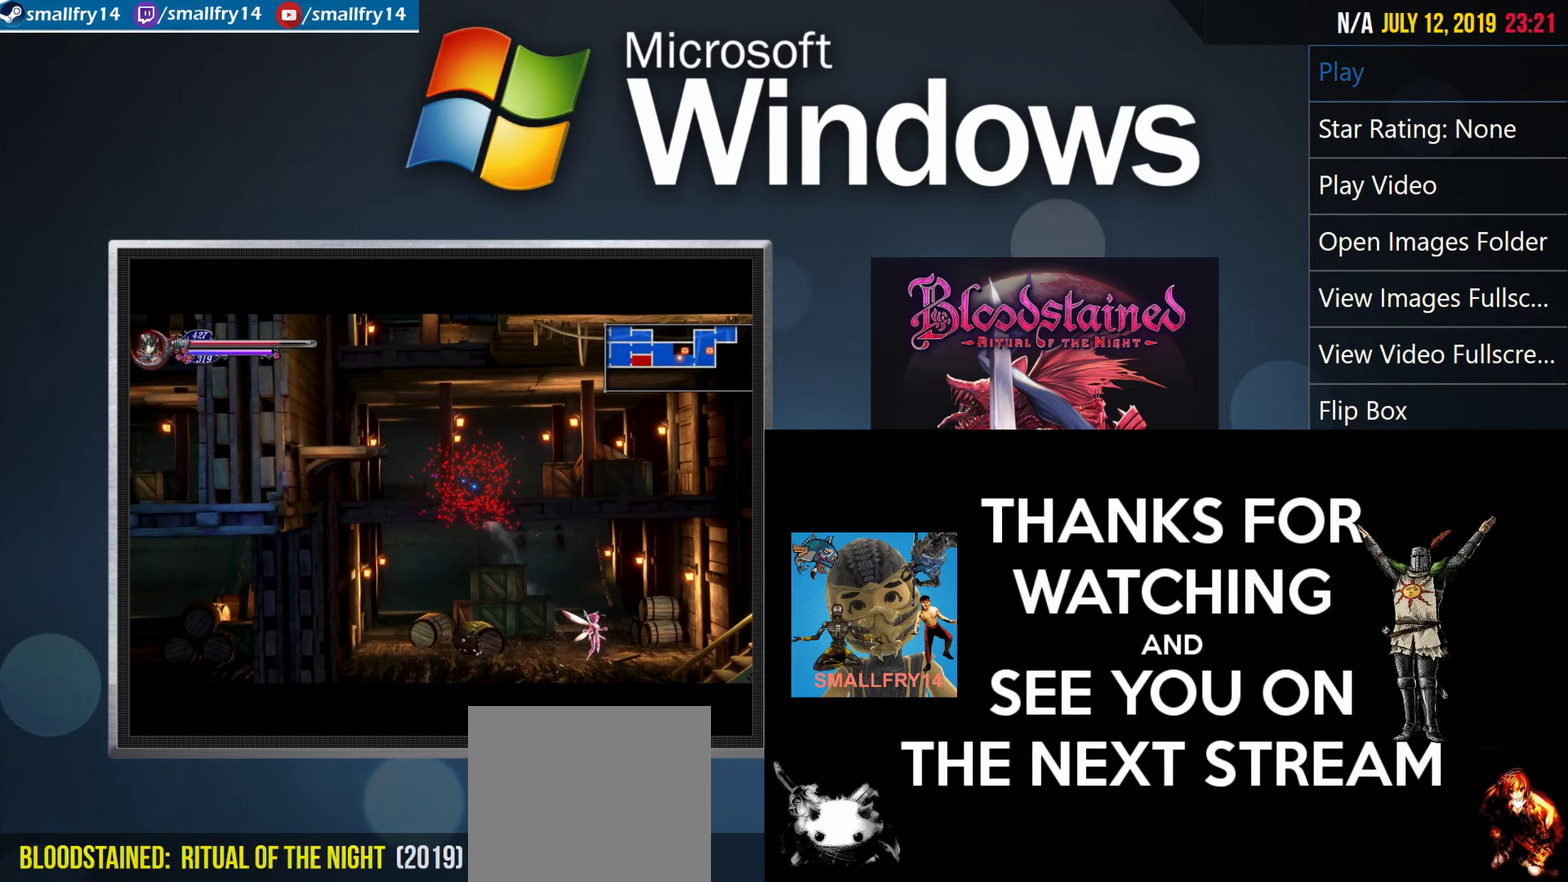
{"dt_ms": 500, "buttons": ["R2"], "left_stick": "center", "right_stick": "center", "events": []}
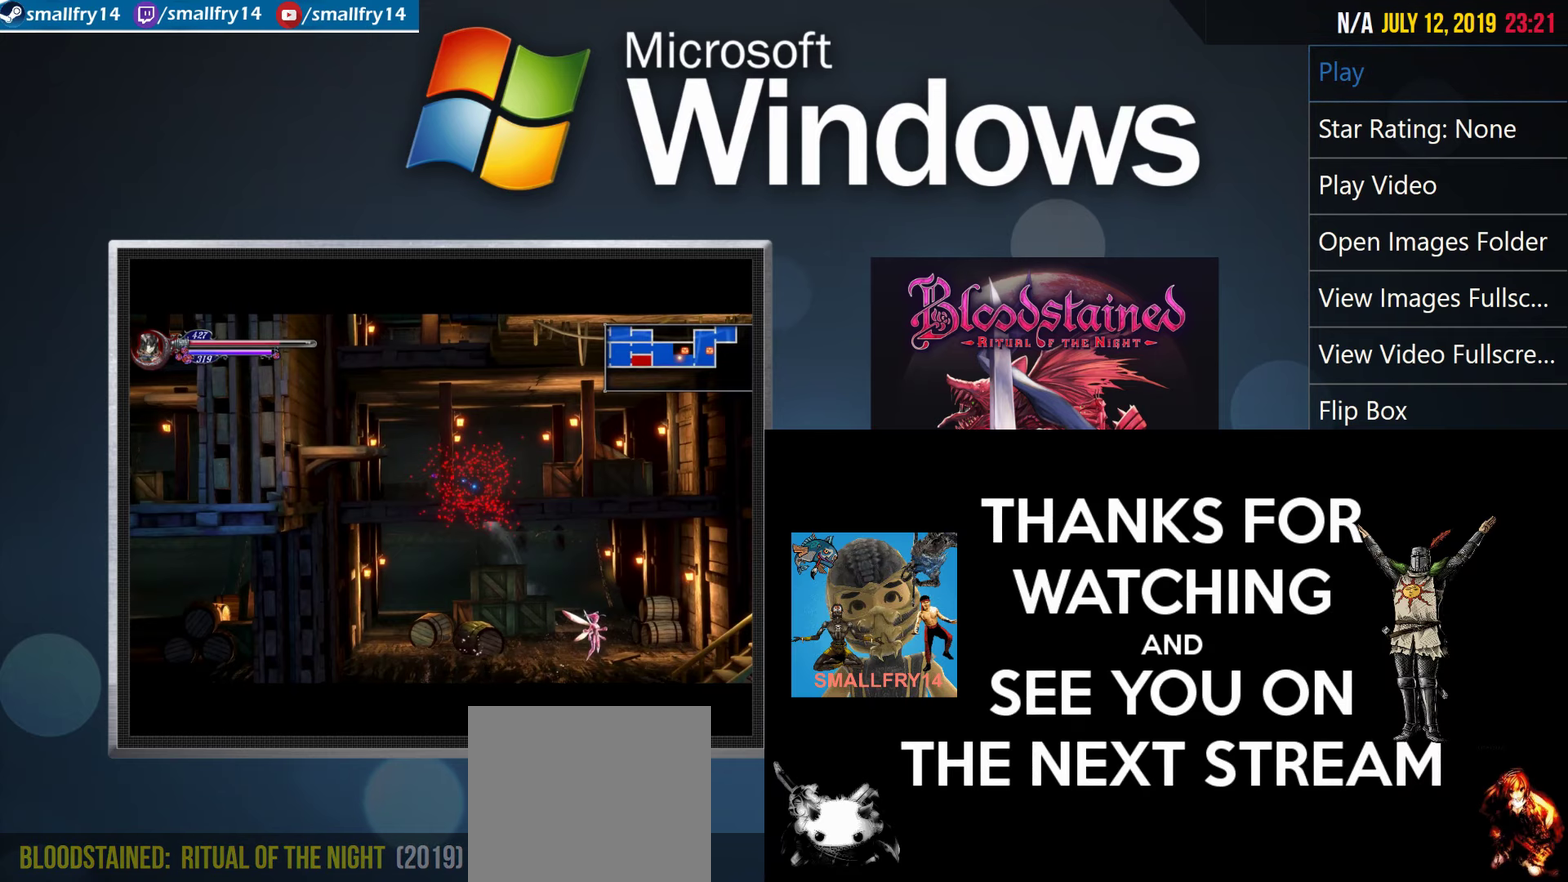
{"dt_ms": 500, "buttons": ["R2"], "left_stick": "center", "right_stick": "center", "events": []}
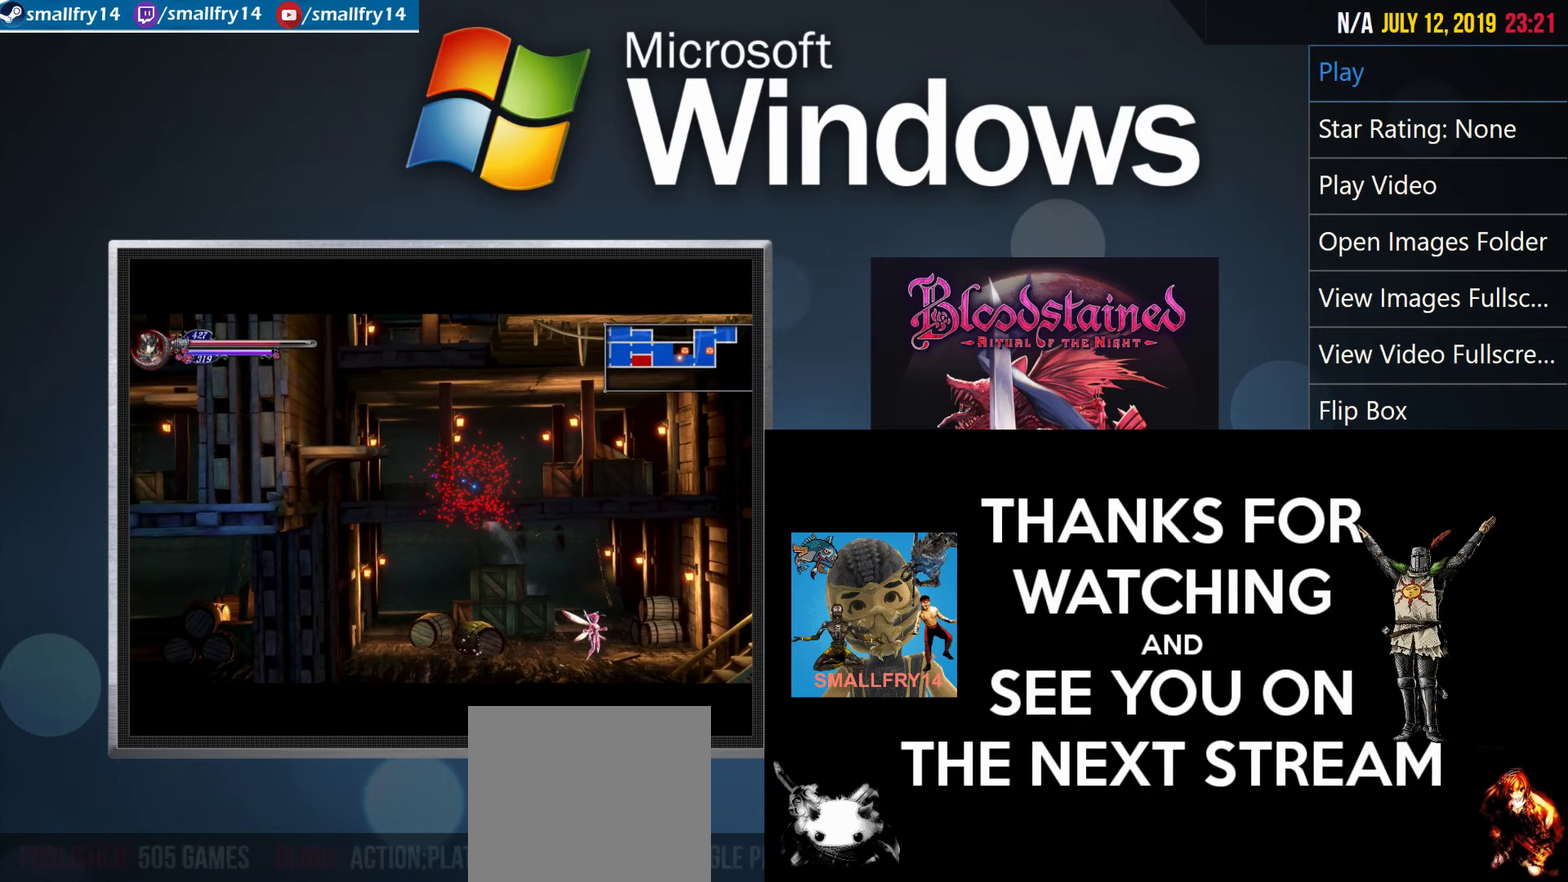
{"dt_ms": 500, "buttons": ["R2"], "left_stick": "center", "right_stick": "center", "events": []}
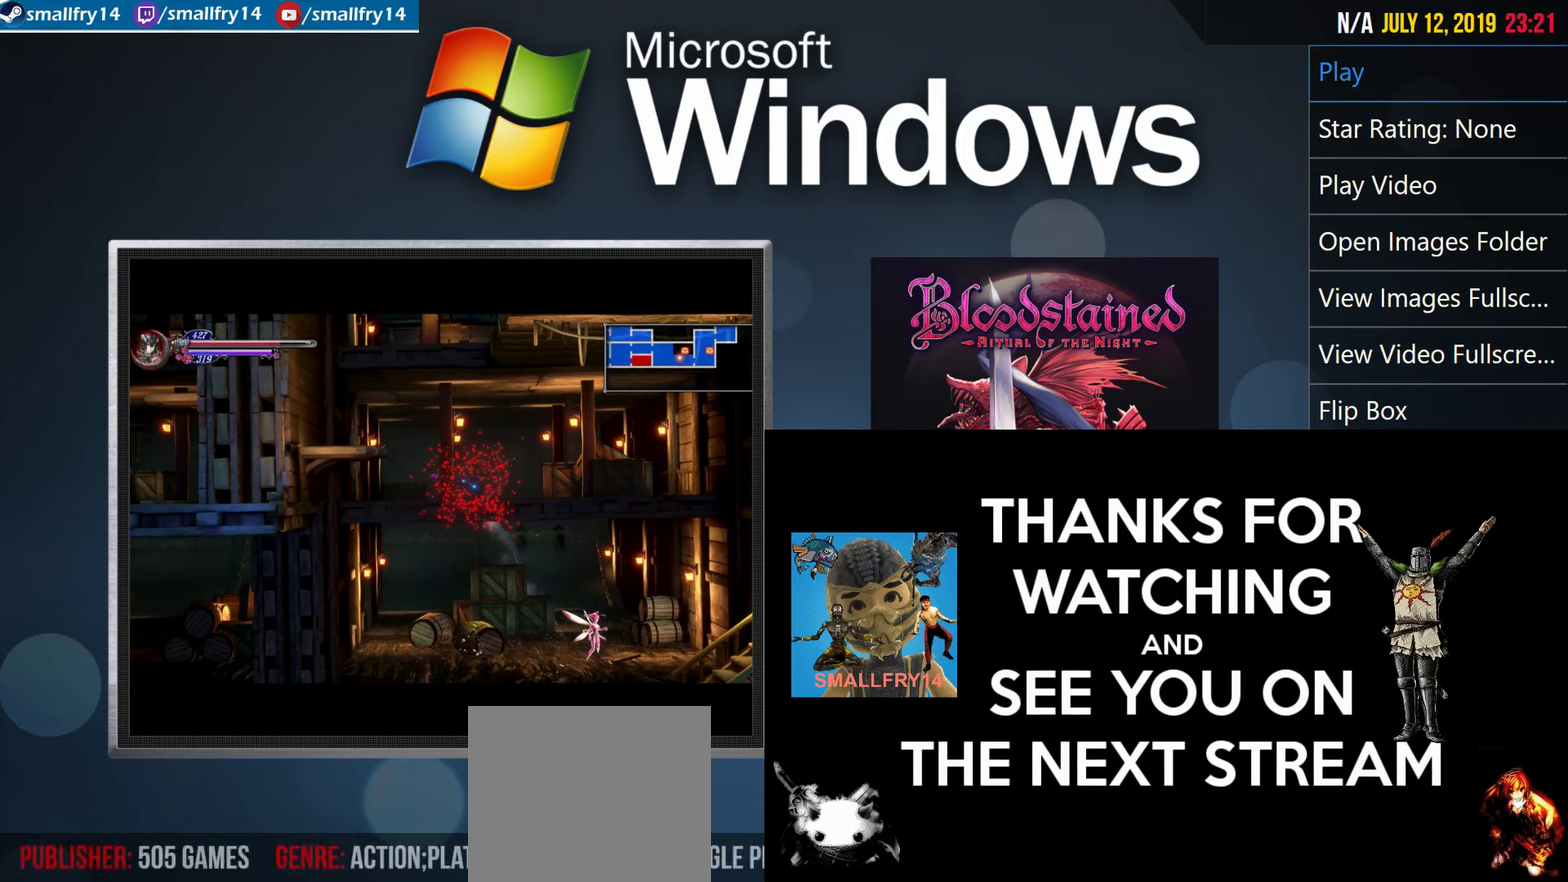
{"dt_ms": 500, "buttons": ["R2"], "left_stick": "center", "right_stick": "center", "events": []}
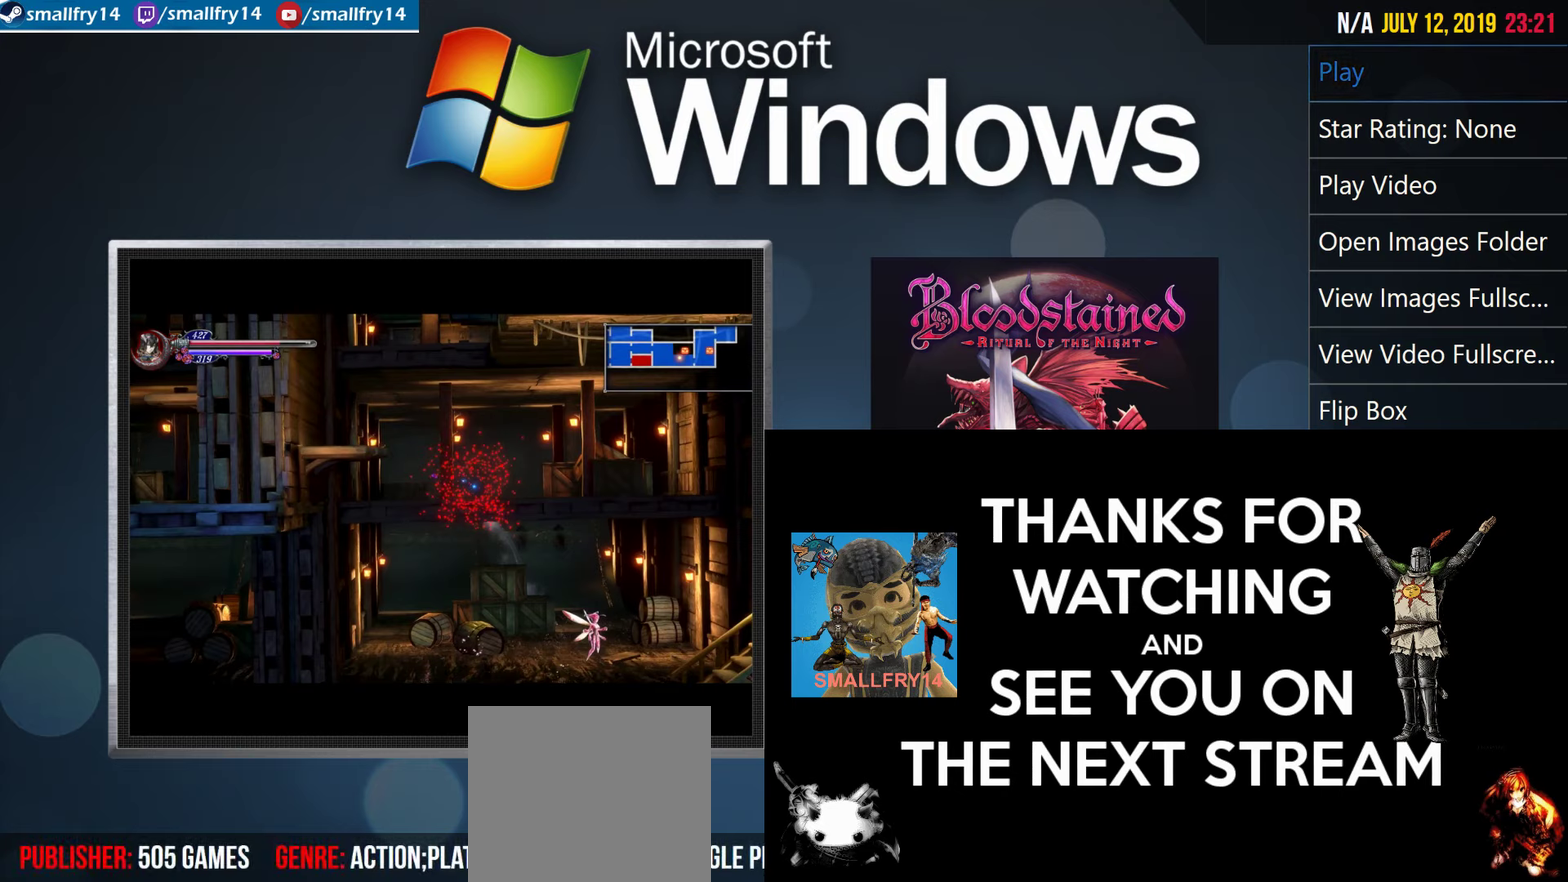
{"dt_ms": 500, "buttons": ["R2"], "left_stick": "center", "right_stick": "center", "events": []}
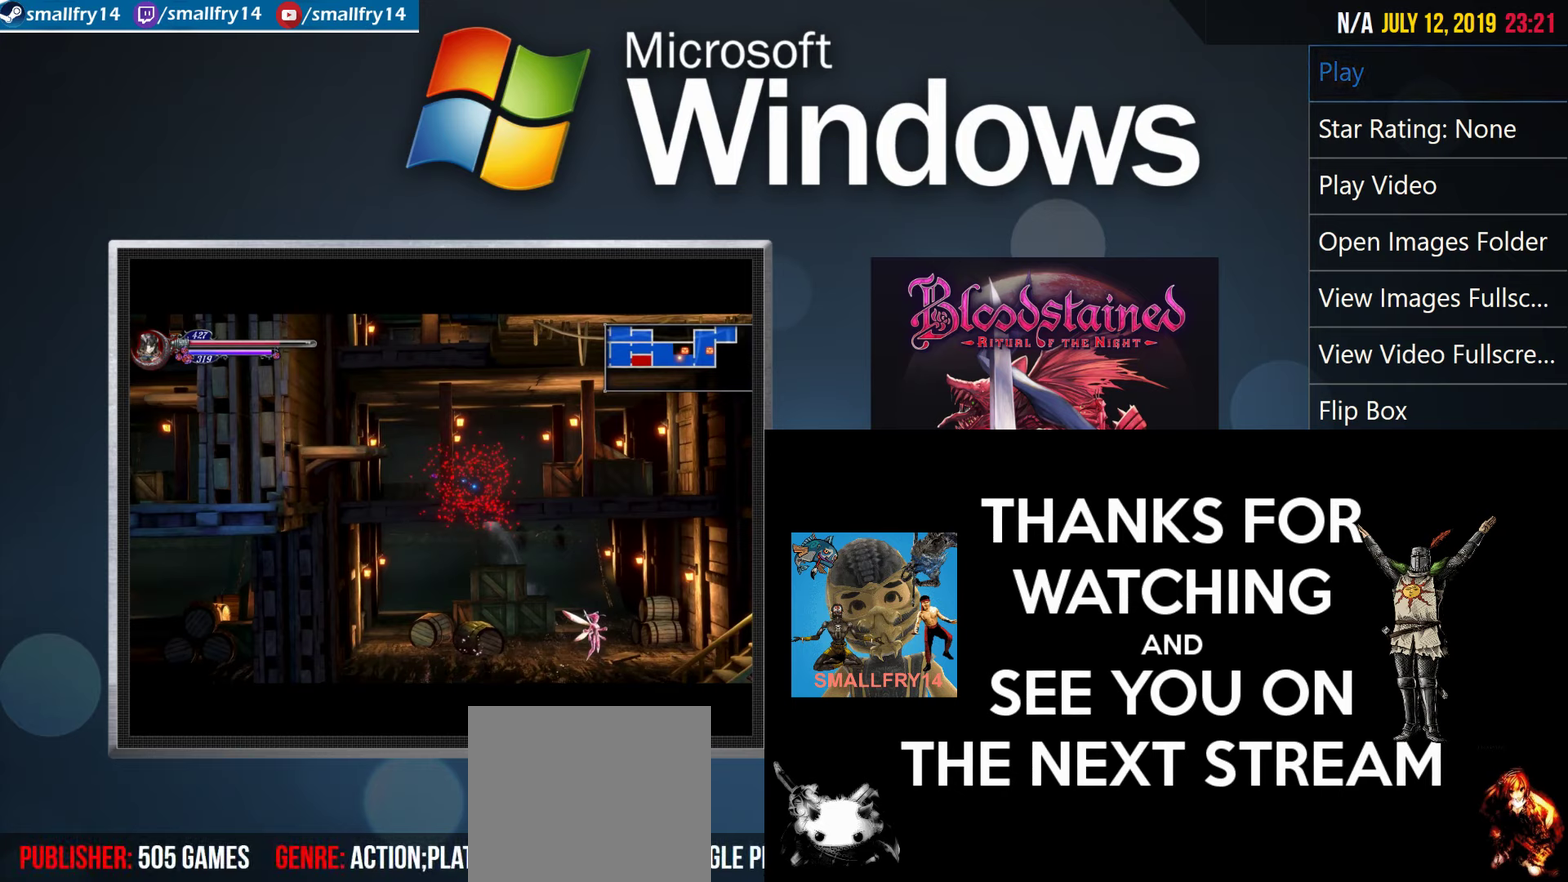
{"dt_ms": 500, "buttons": ["R2"], "left_stick": "center", "right_stick": "center", "events": []}
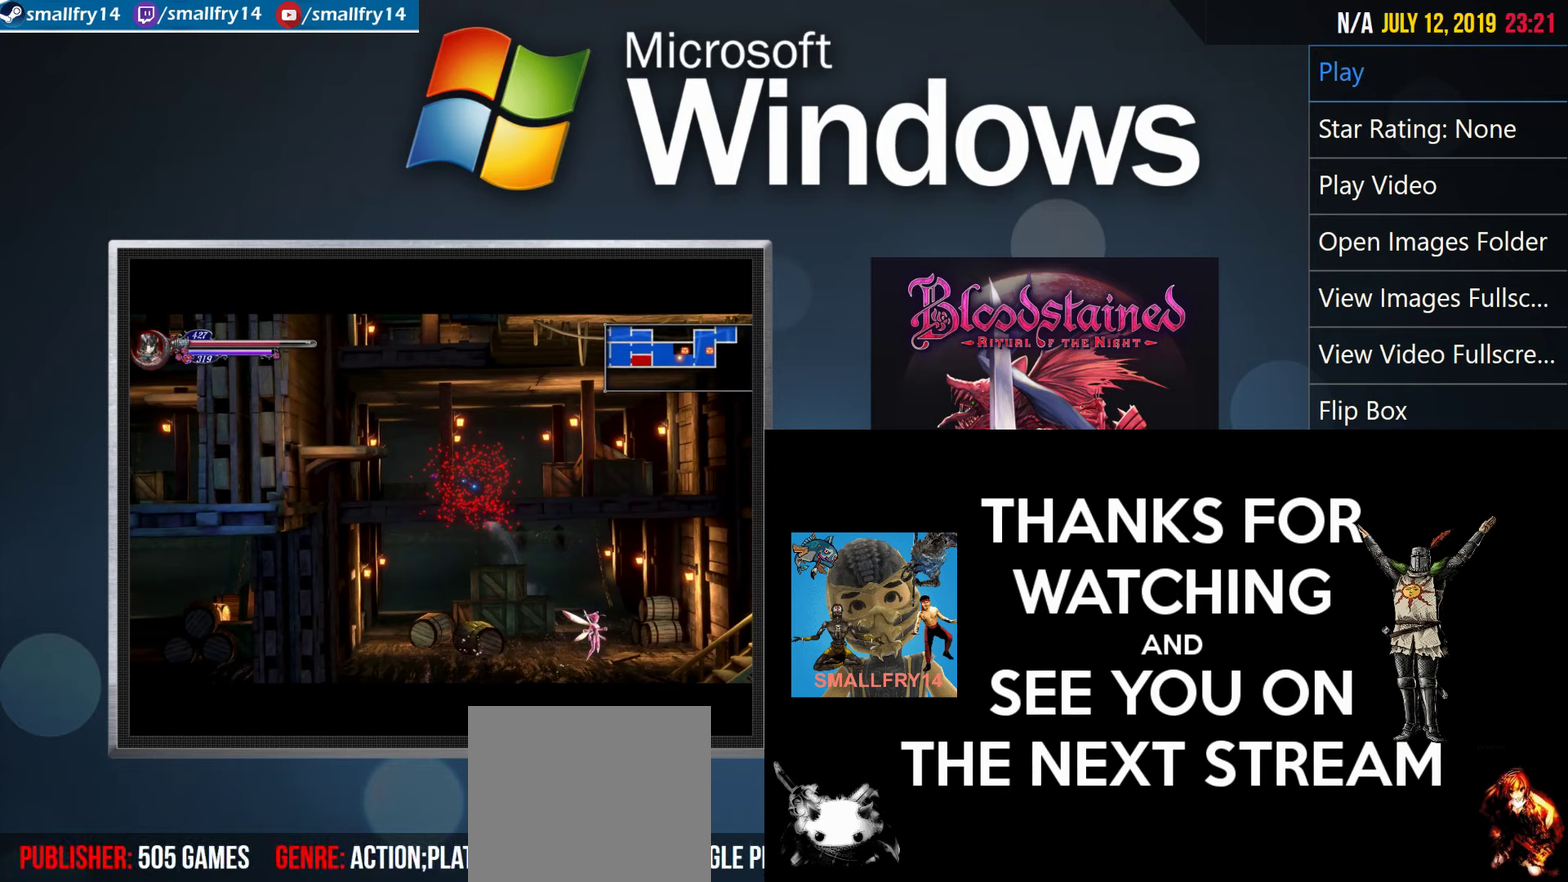
{"dt_ms": 500, "buttons": ["R2"], "left_stick": "center", "right_stick": "center", "events": []}
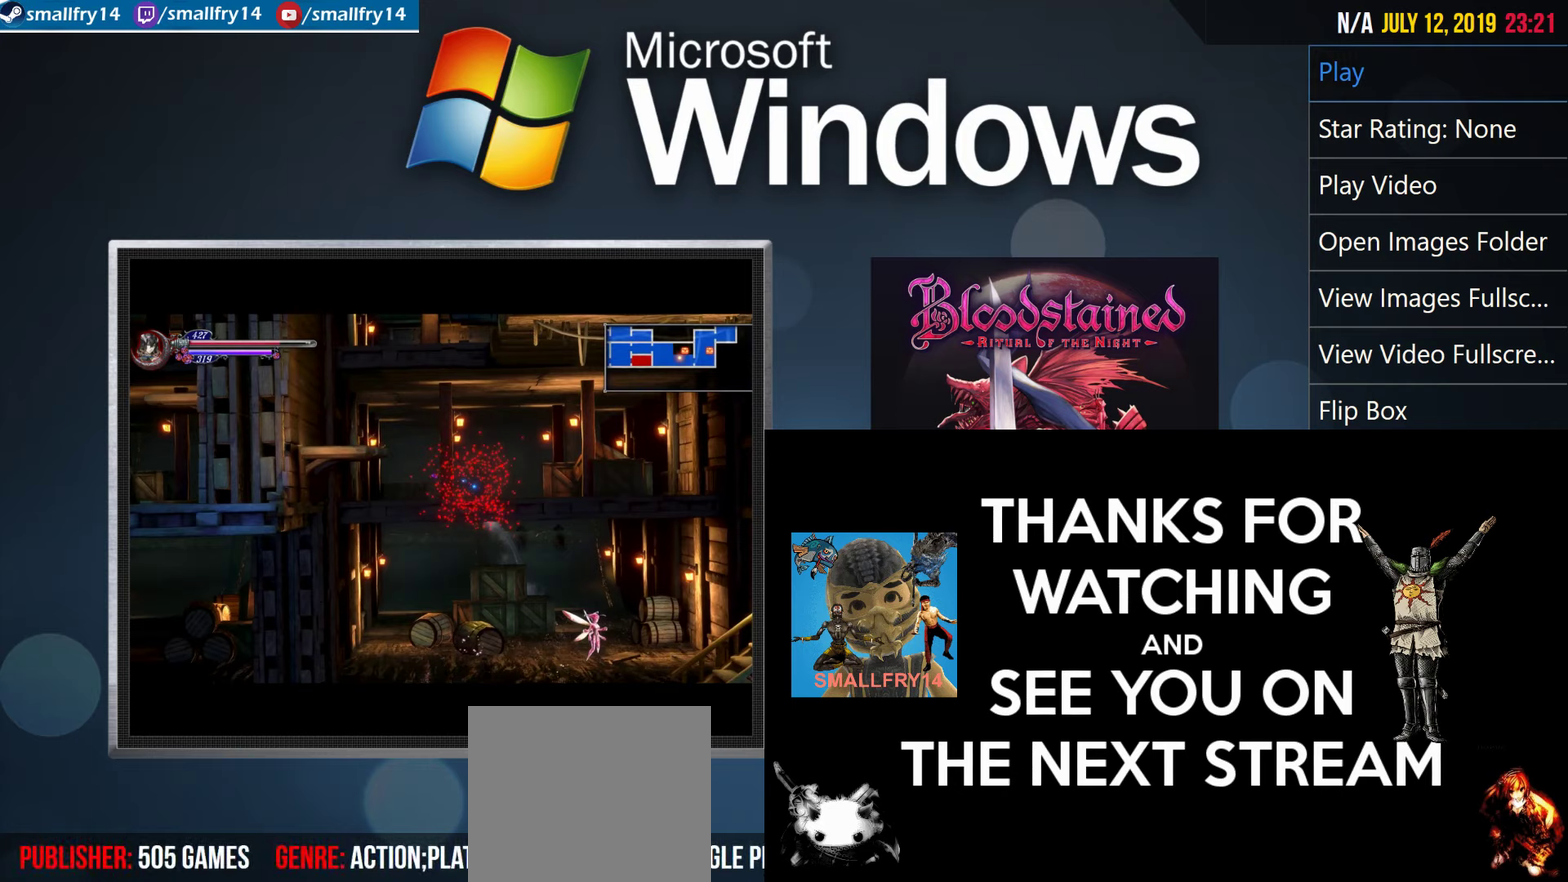
{"dt_ms": 500, "buttons": ["R2"], "left_stick": "center", "right_stick": "center", "events": []}
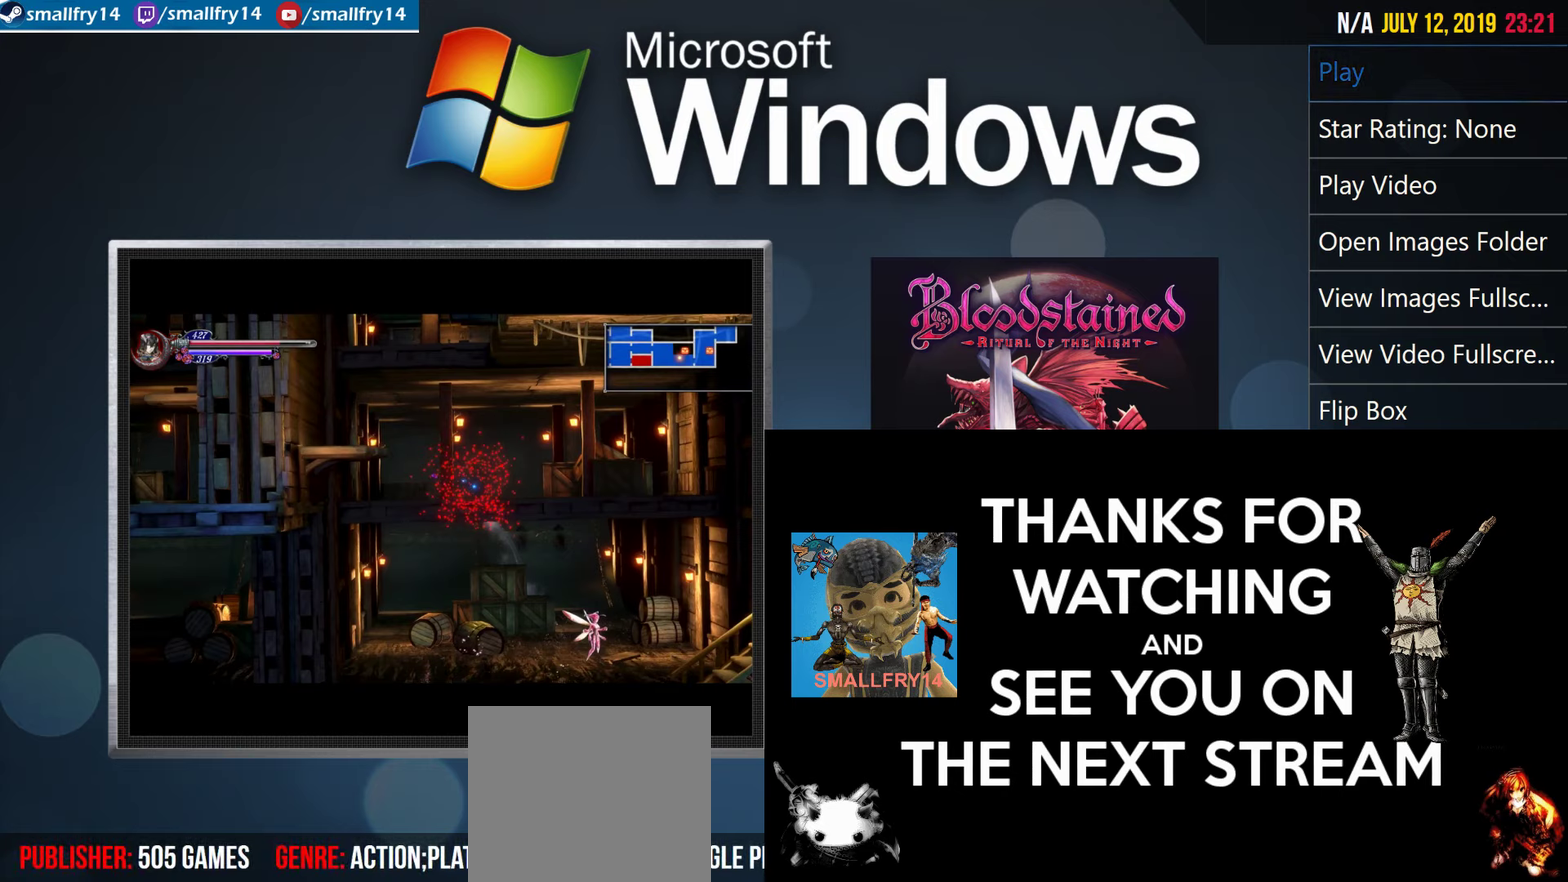
{"dt_ms": 500, "buttons": ["R2"], "left_stick": "center", "right_stick": "center", "events": []}
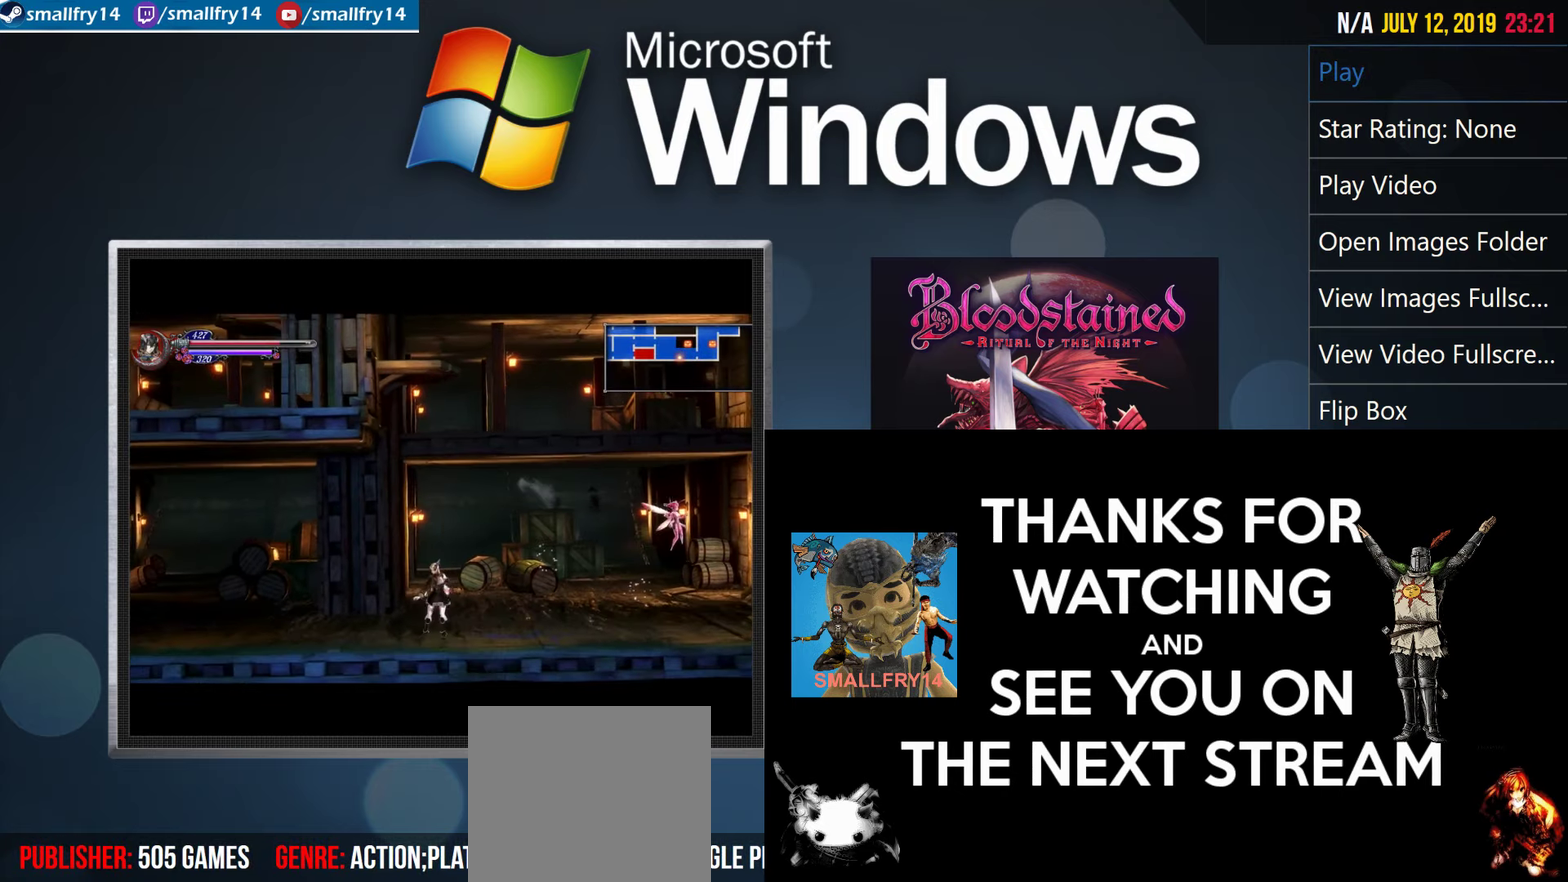
{"dt_ms": 500, "buttons": ["R2"], "left_stick": "center", "right_stick": "center", "events": []}
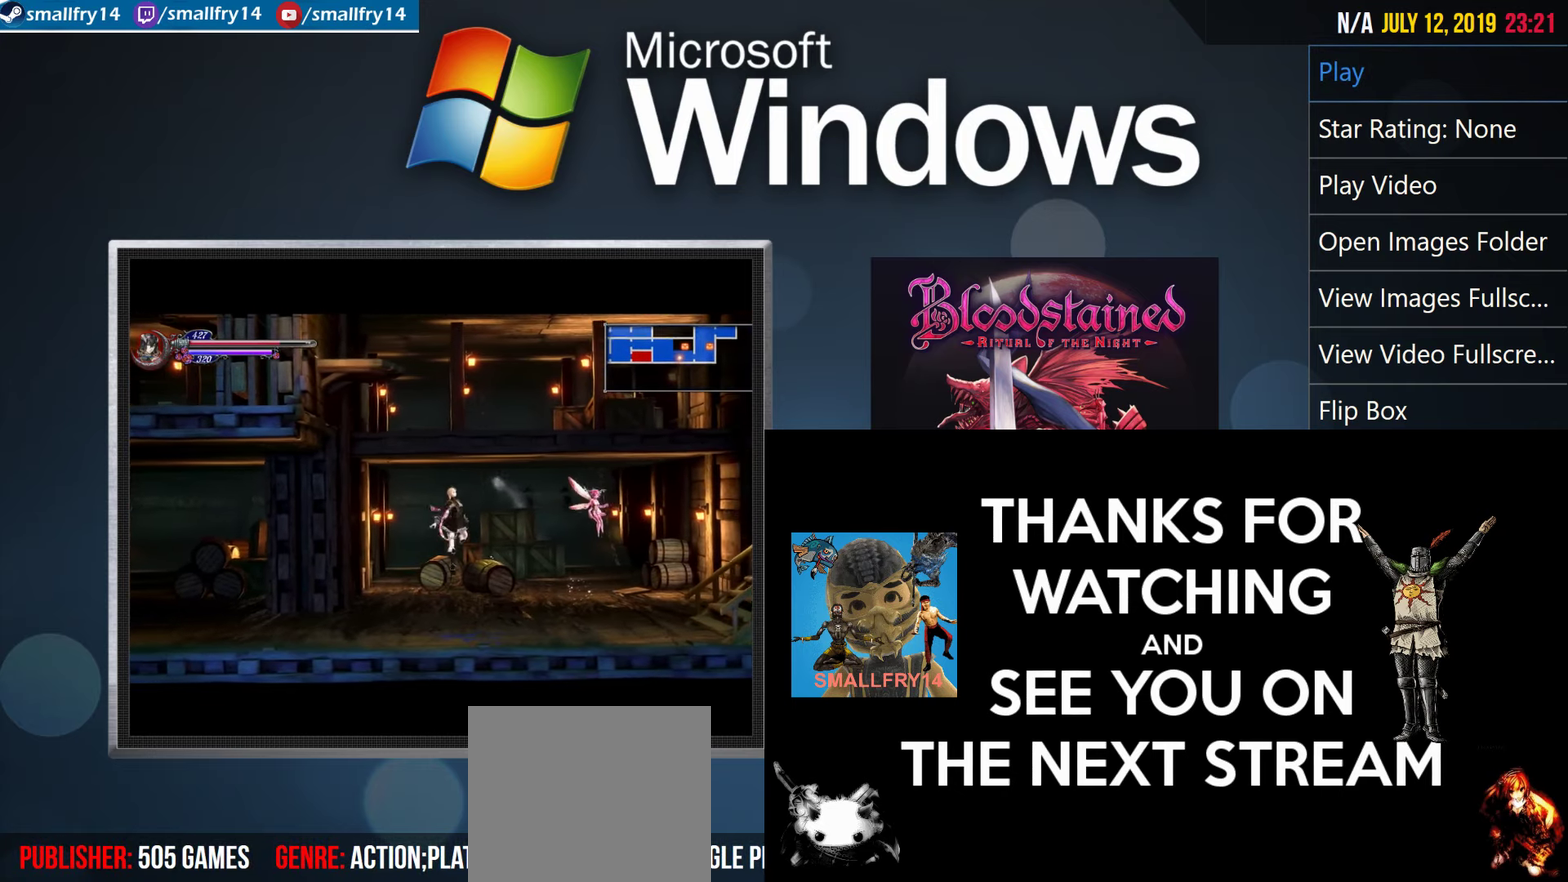
{"dt_ms": 500, "buttons": ["R2"], "left_stick": "center", "right_stick": "center", "events": []}
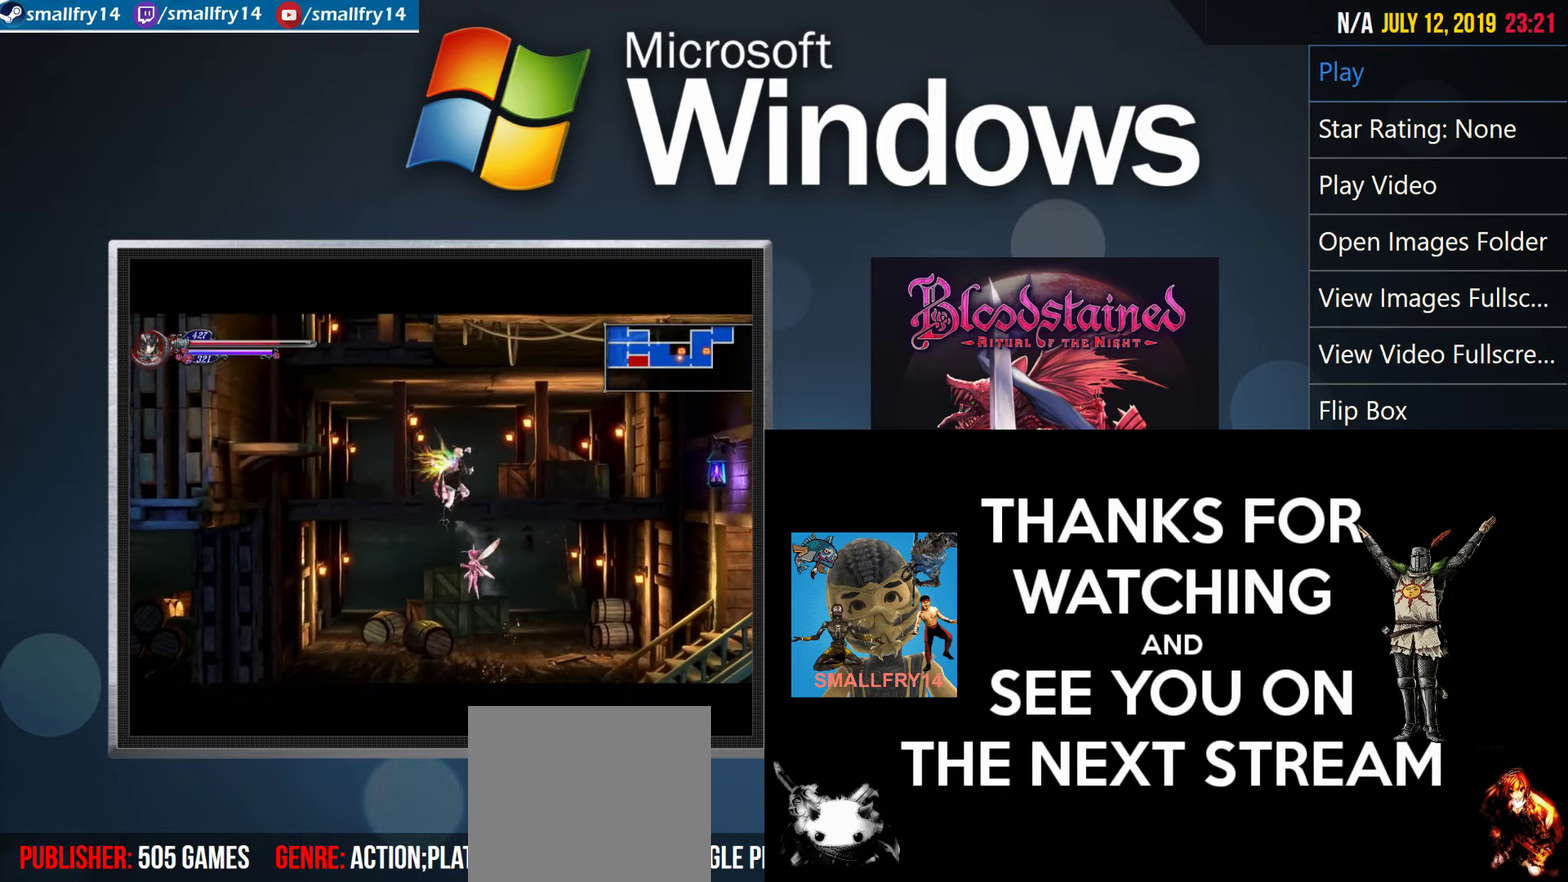
{"dt_ms": 500, "buttons": ["R2"], "left_stick": "center", "right_stick": "center", "events": []}
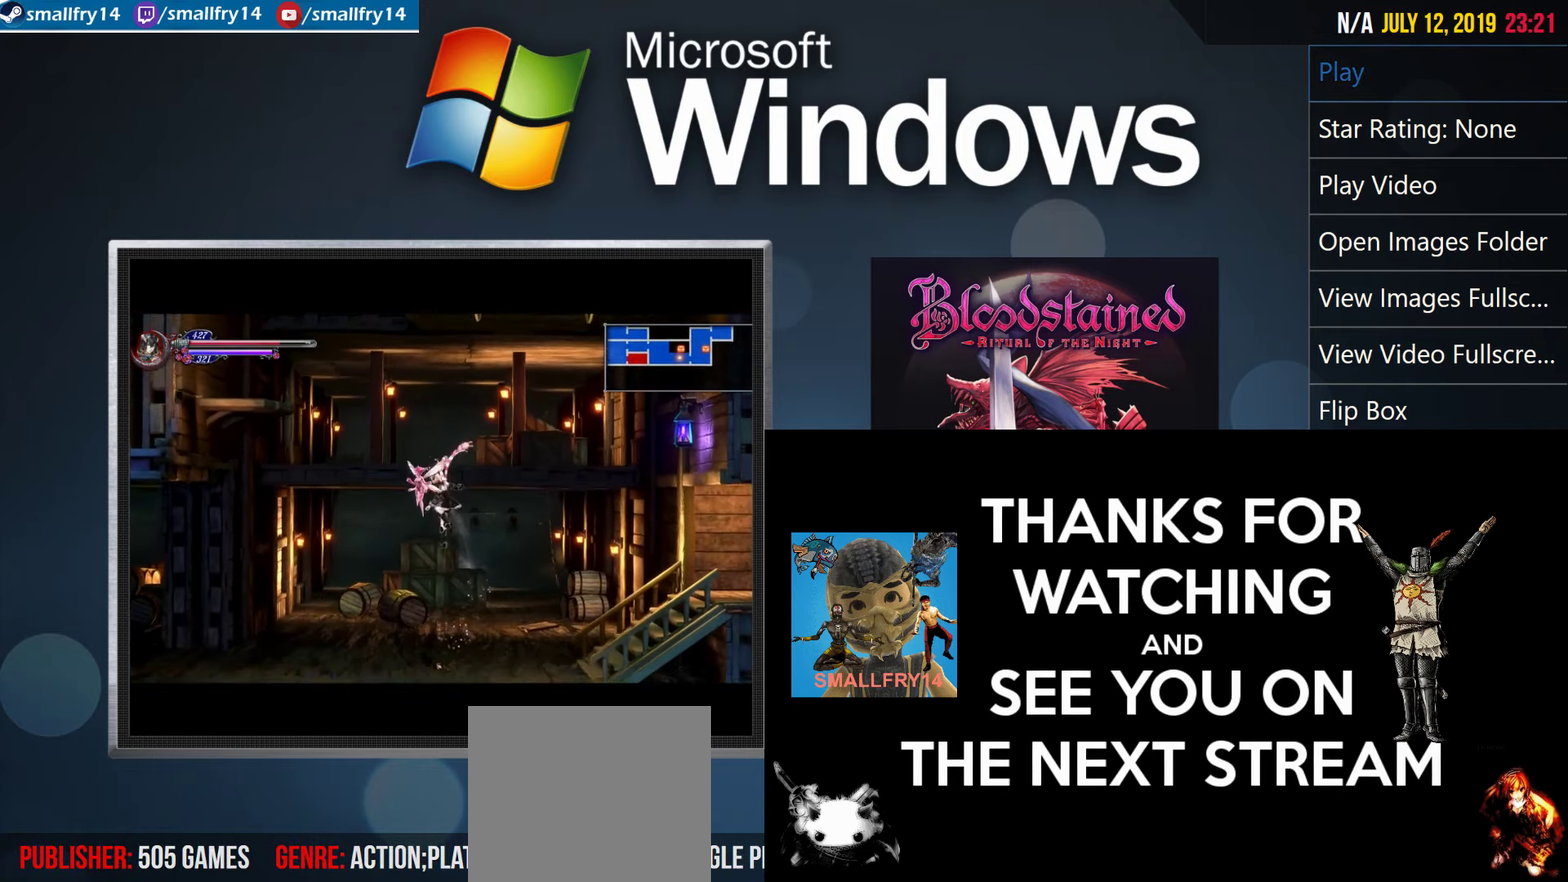
{"dt_ms": 267, "buttons": ["R2"], "left_stick": "center", "right_stick": "center", "events": []}
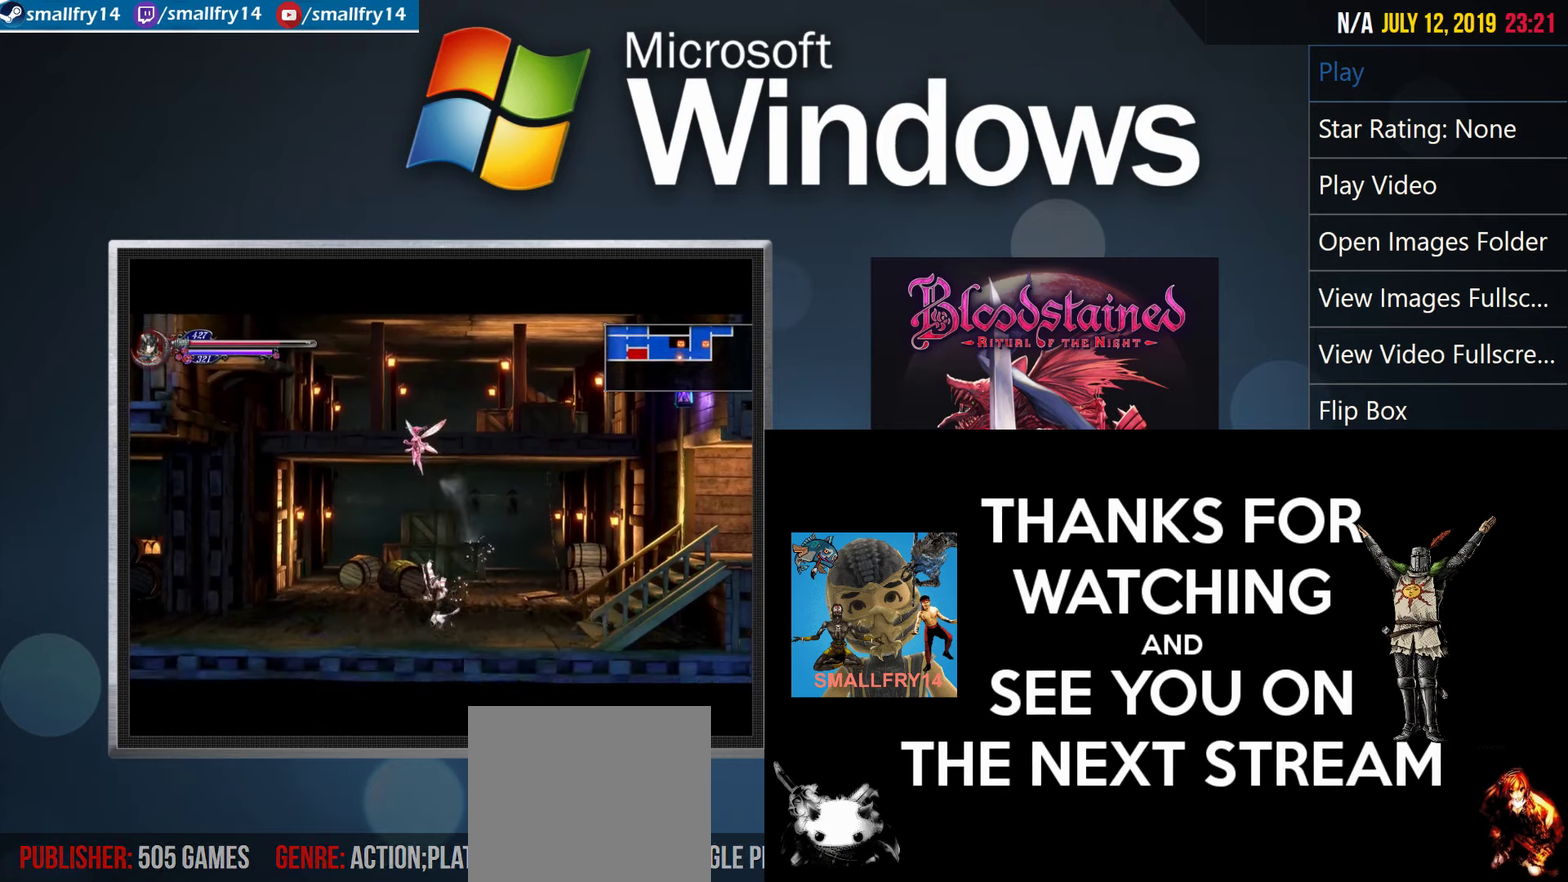
{"dt_ms": 734, "buttons": ["R2"], "left_stick": "center", "right_stick": "center", "events": []}
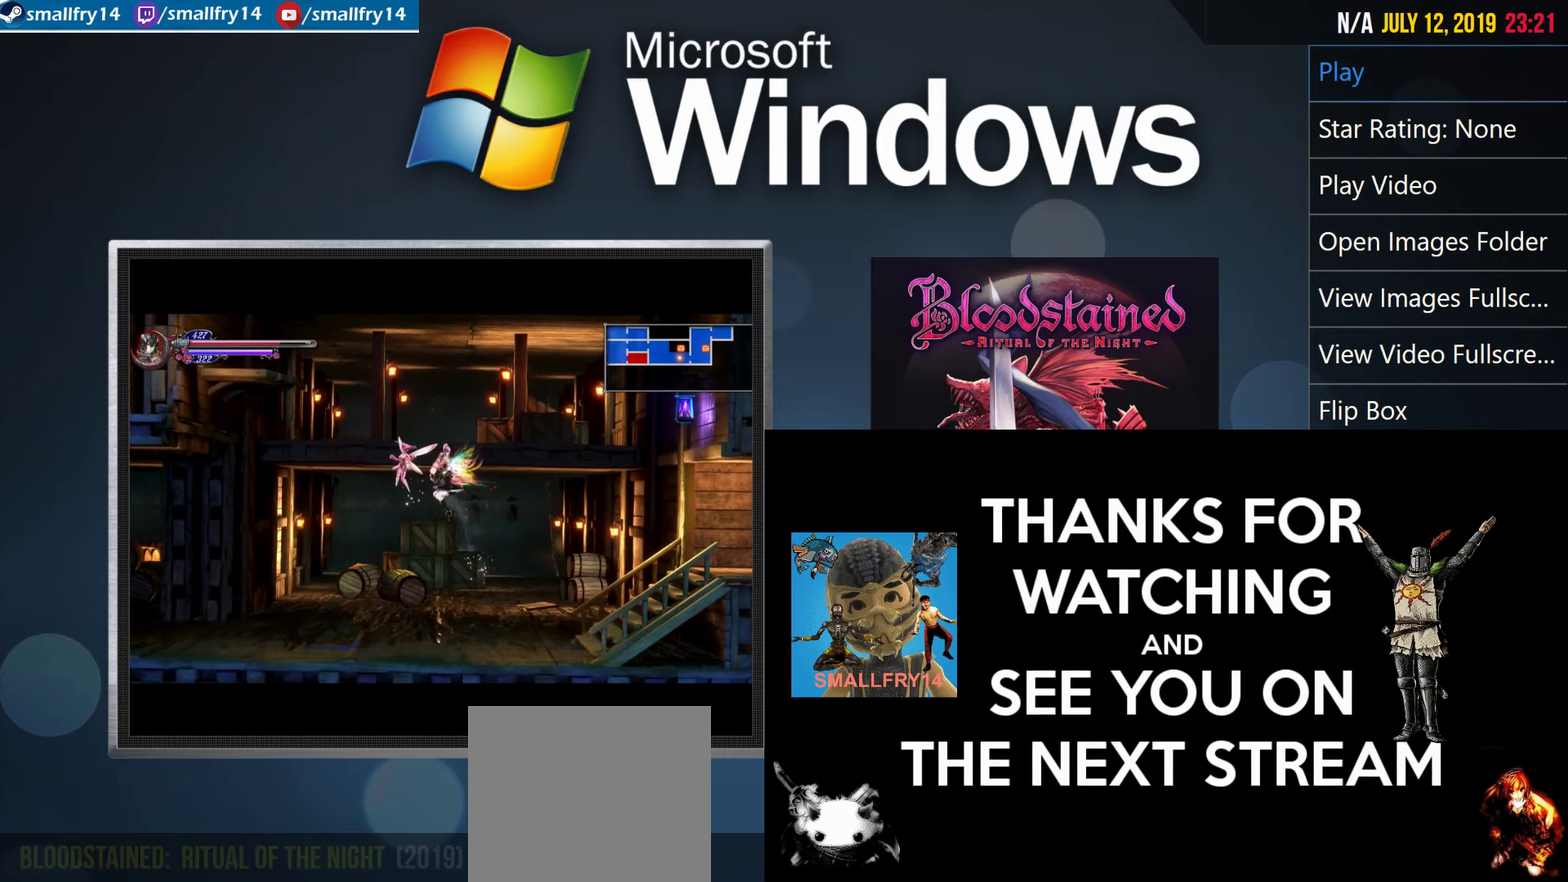
{"dt_ms": 500, "buttons": ["R2"], "left_stick": "center", "right_stick": "center", "events": []}
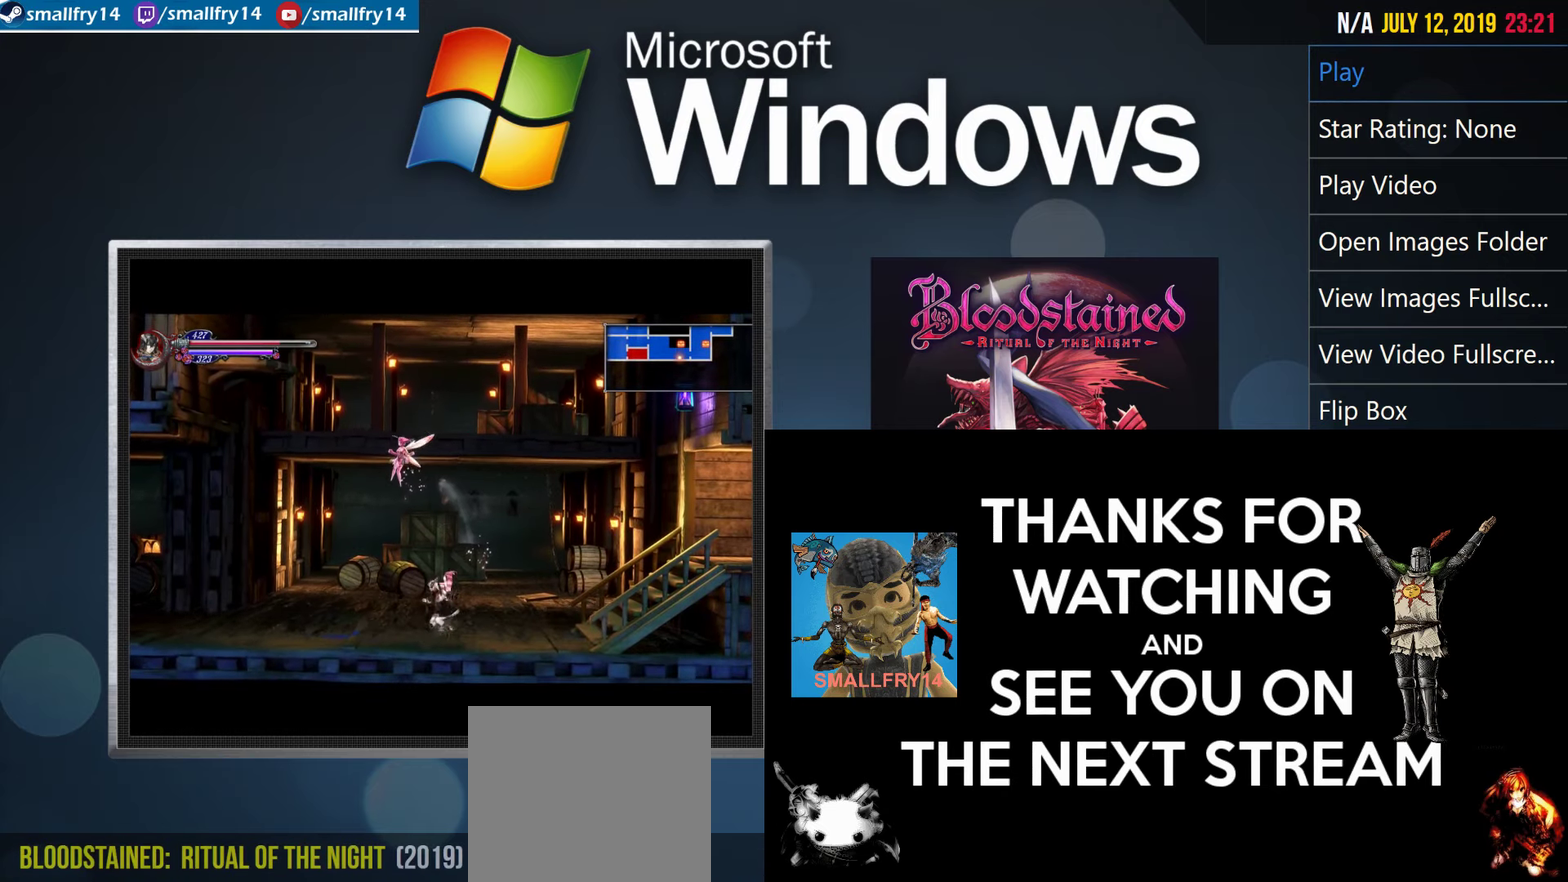
{"dt_ms": 500, "buttons": ["R2"], "left_stick": "center", "right_stick": "center", "events": []}
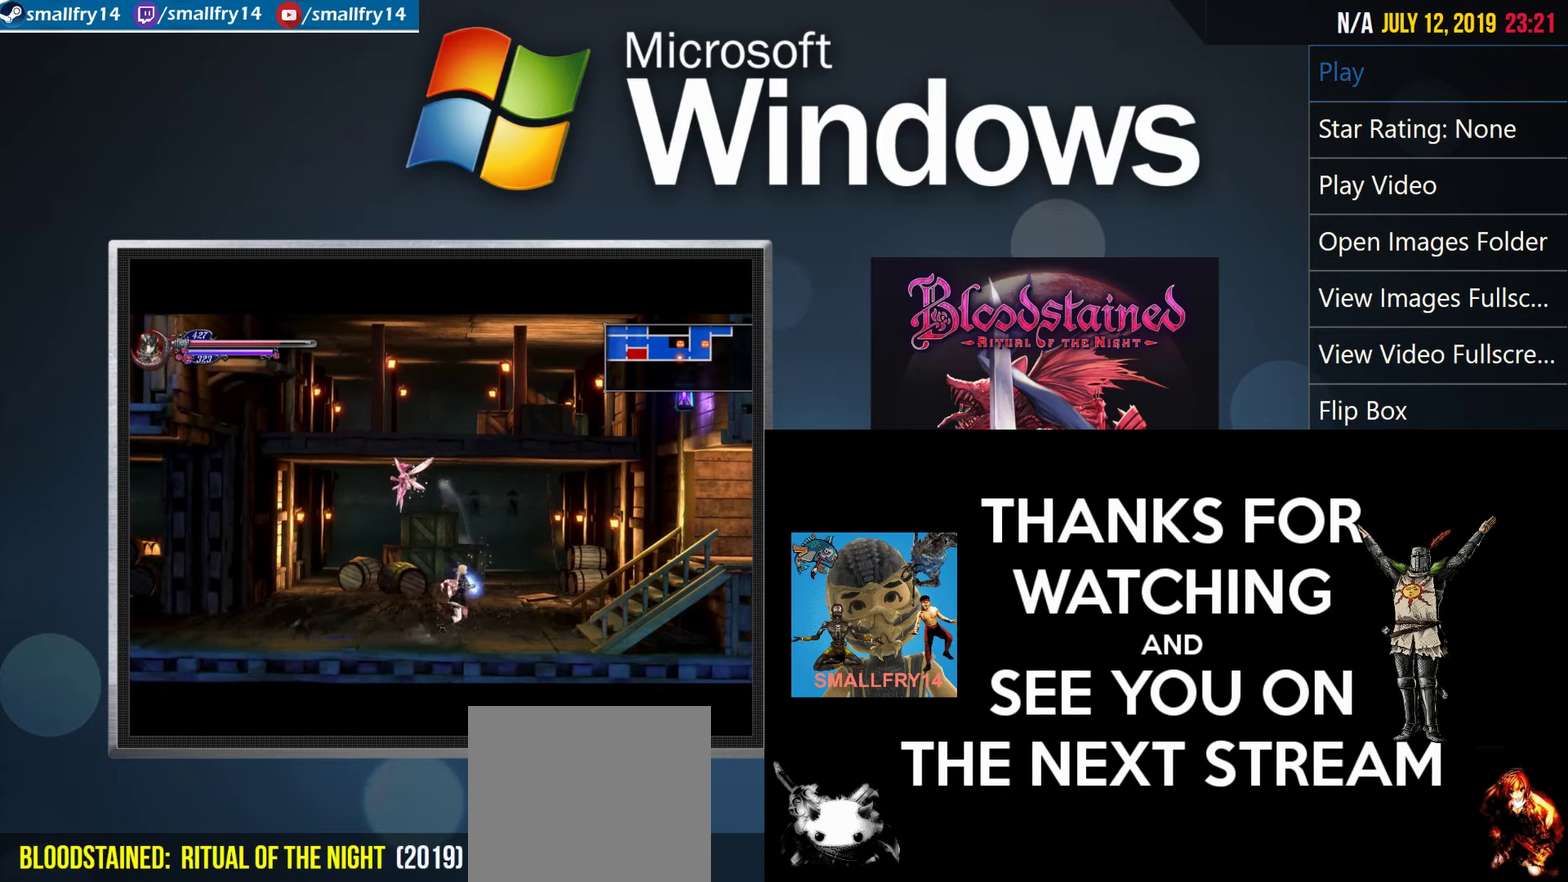
{"dt_ms": 500, "buttons": ["R2"], "left_stick": "center", "right_stick": "center", "events": []}
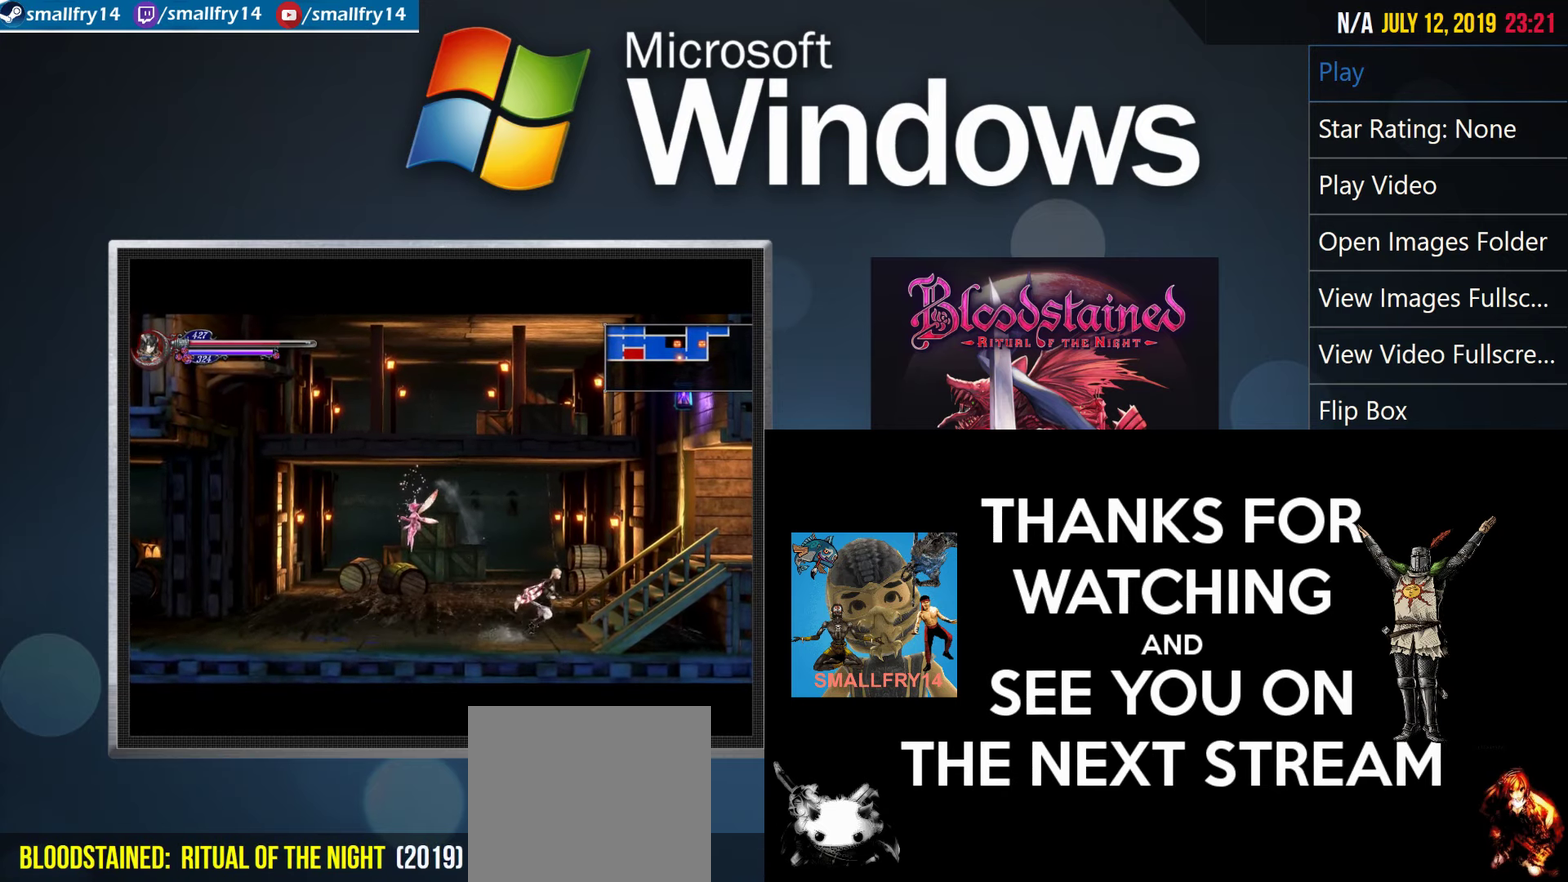
{"dt_ms": 500, "buttons": ["R2"], "left_stick": "center", "right_stick": "center", "events": []}
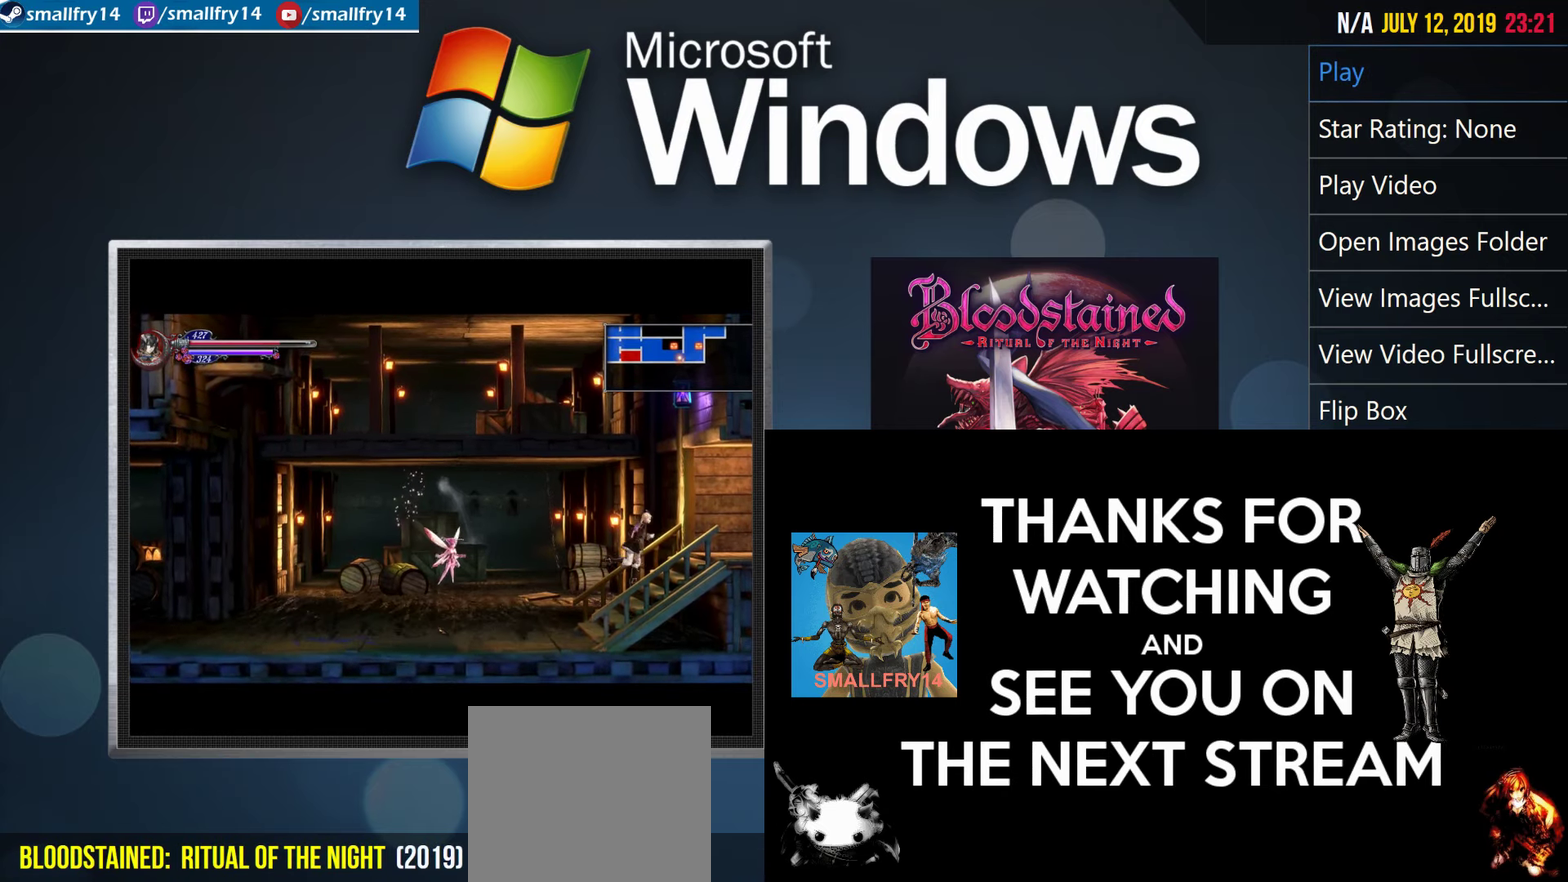
{"dt_ms": 500, "buttons": ["R2"], "left_stick": "center", "right_stick": "center", "events": []}
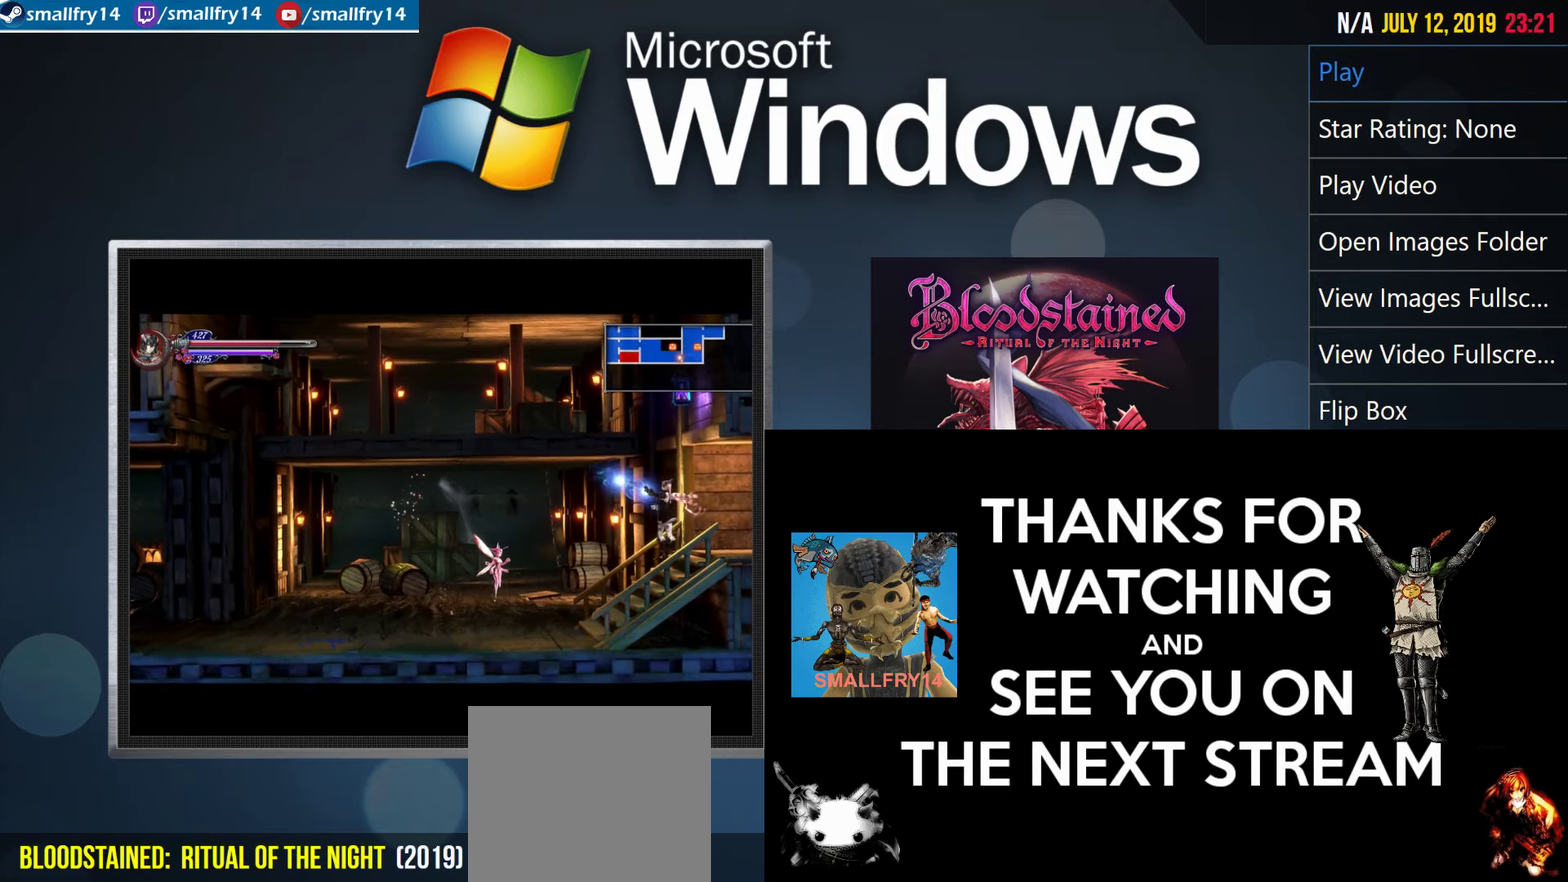
{"dt_ms": 500, "buttons": ["R2"], "left_stick": "center", "right_stick": "center", "events": []}
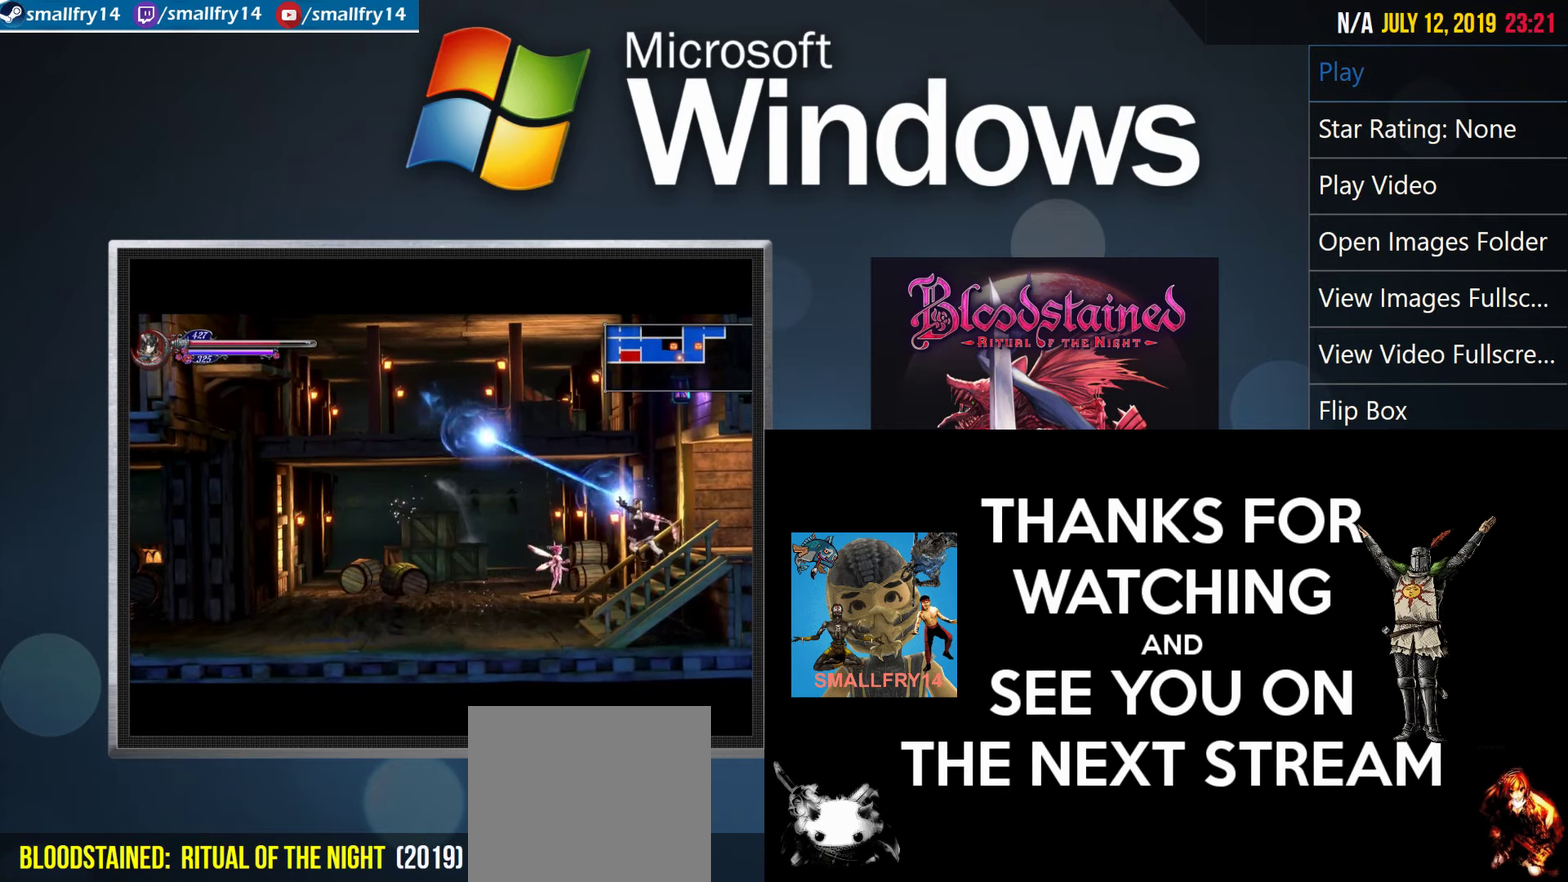
{"dt_ms": 500, "buttons": ["R2"], "left_stick": "center", "right_stick": "center", "events": []}
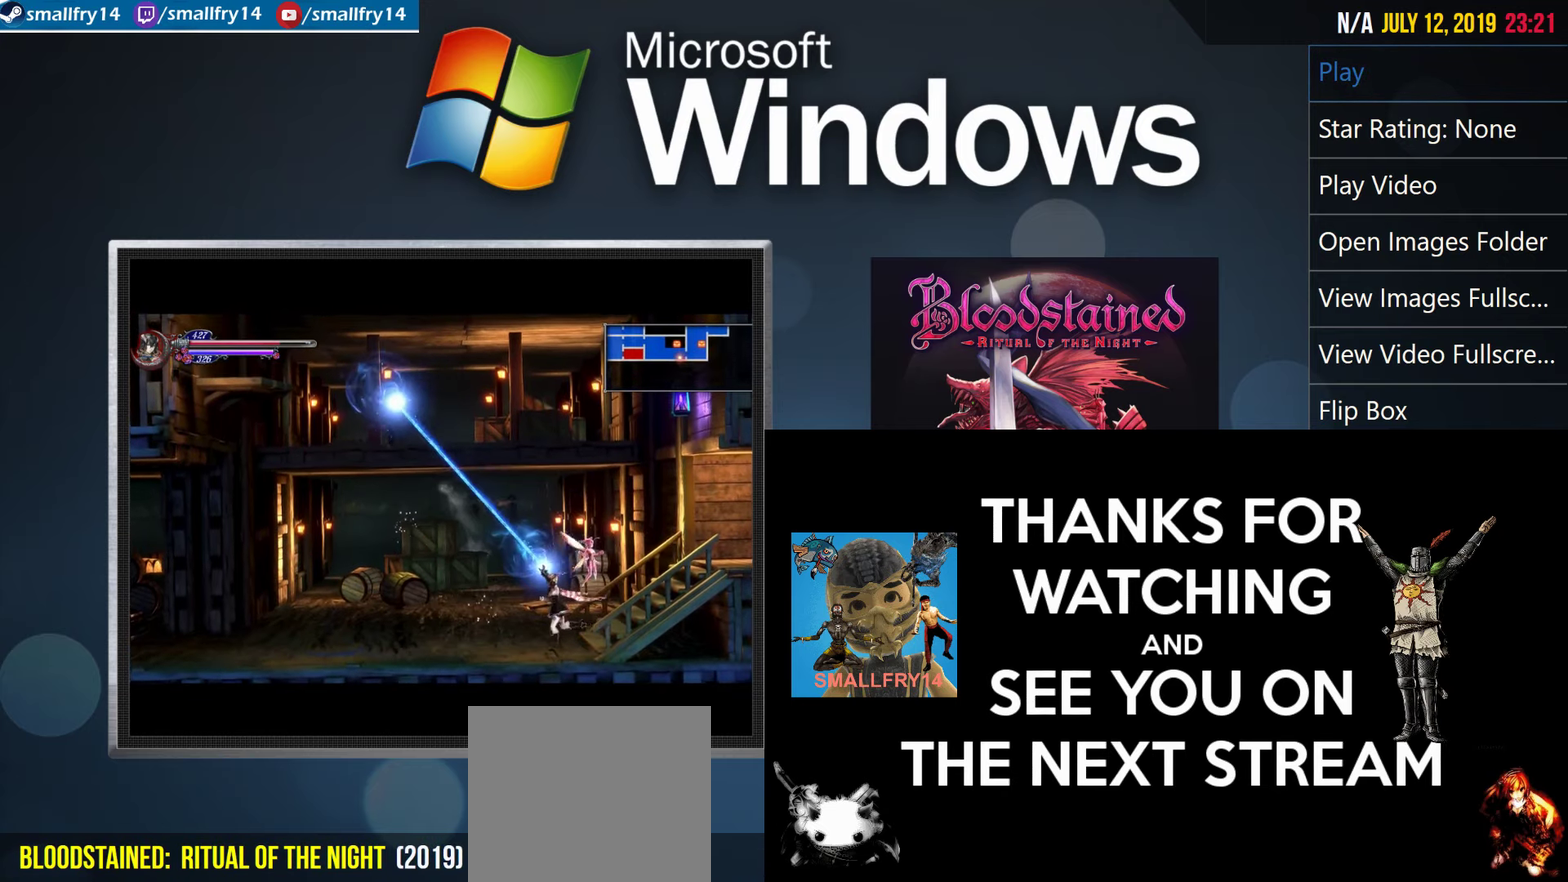
{"dt_ms": 500, "buttons": ["R2"], "left_stick": "center", "right_stick": "center", "events": []}